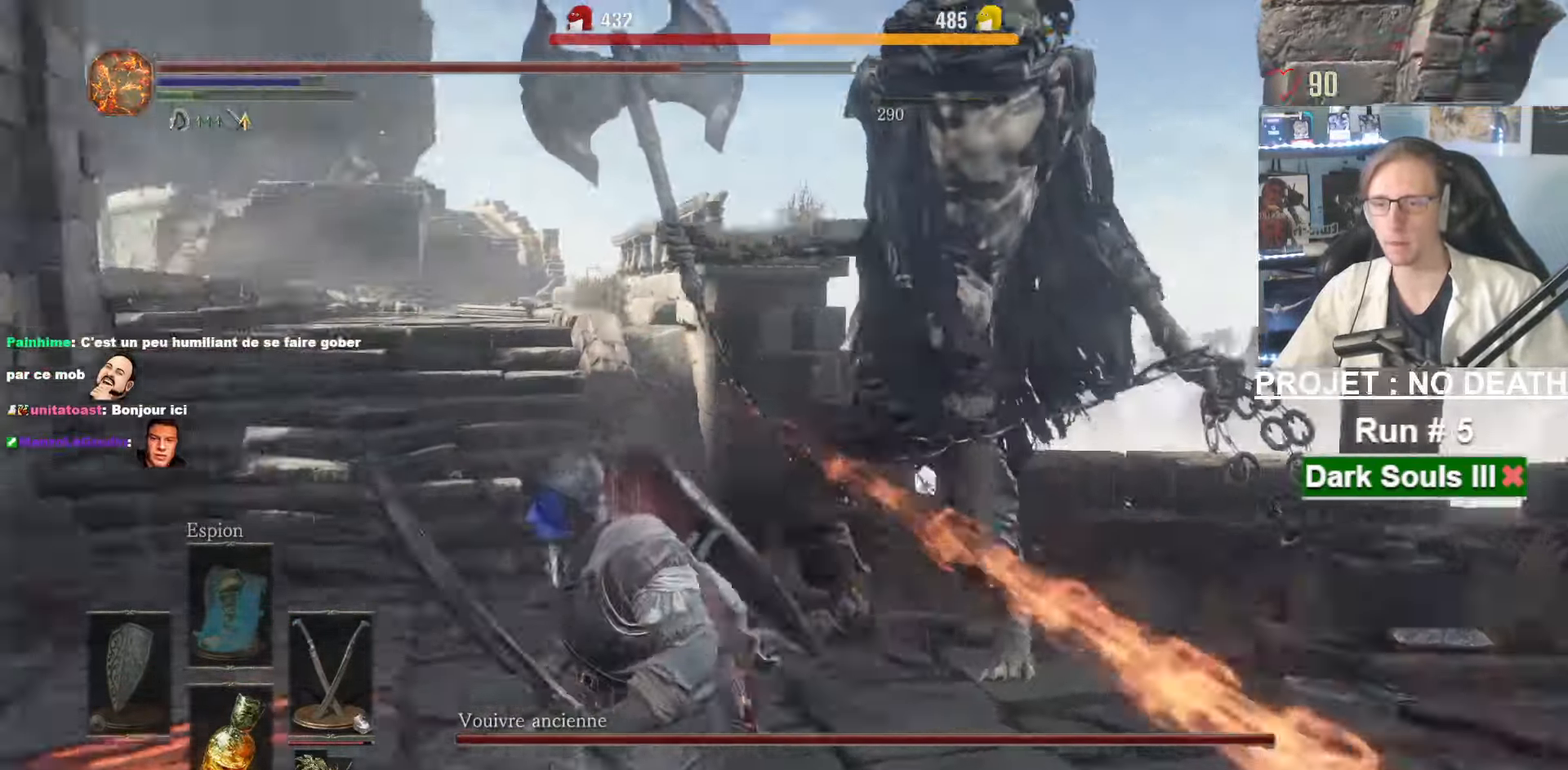
Gameplay with keyboard and mouse; each line is a JSON object with the keys and mouse buttons held at the frame after it. "events" lists presses ("down") and releases ("up") of "1", "2", "3", "4", "a", "alt", "ctrl", "d", "down", "e", "f", "g", "left", "q", "r", "return", "right", "s", "shift", "space", "tab", "up", "z", "mouse_left", "mouse_wheel", "mouse_right", "mouse_mb4" and "mouse_mb5" between this image and that frame as [ms after this image, input, new state], when the widget could be followed in between. "mouse_left", "mouse_wheel", "mouse_right", "mouse_mb4", "mouse_mb5" = the "left", "wheel", "right", "mb4", "mb5" buttons of the "mouse" list. No other keys are recorded. "wheel" means that the mouse wheel is clicked or scrolled. Not read: mouse_move.
{"keys": ["z"], "mouse": [], "events": [[17, "s", "up"], [167, "z", "down"], [250, "q", "up"]]}
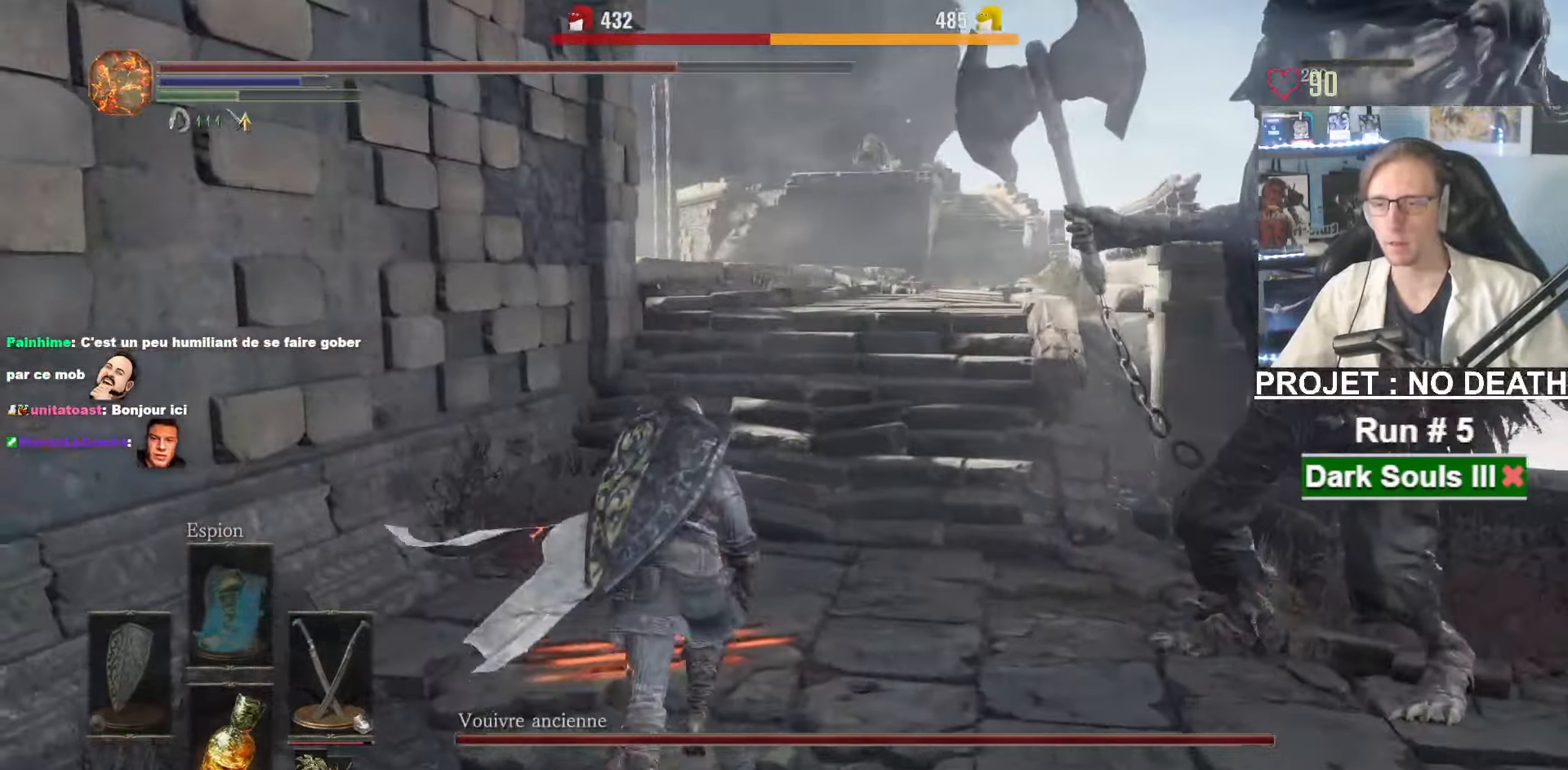
{"keys": ["space", "z"], "mouse": [], "events": [[134, "q", "down"], [184, "q", "up"], [367, "space", "down"]]}
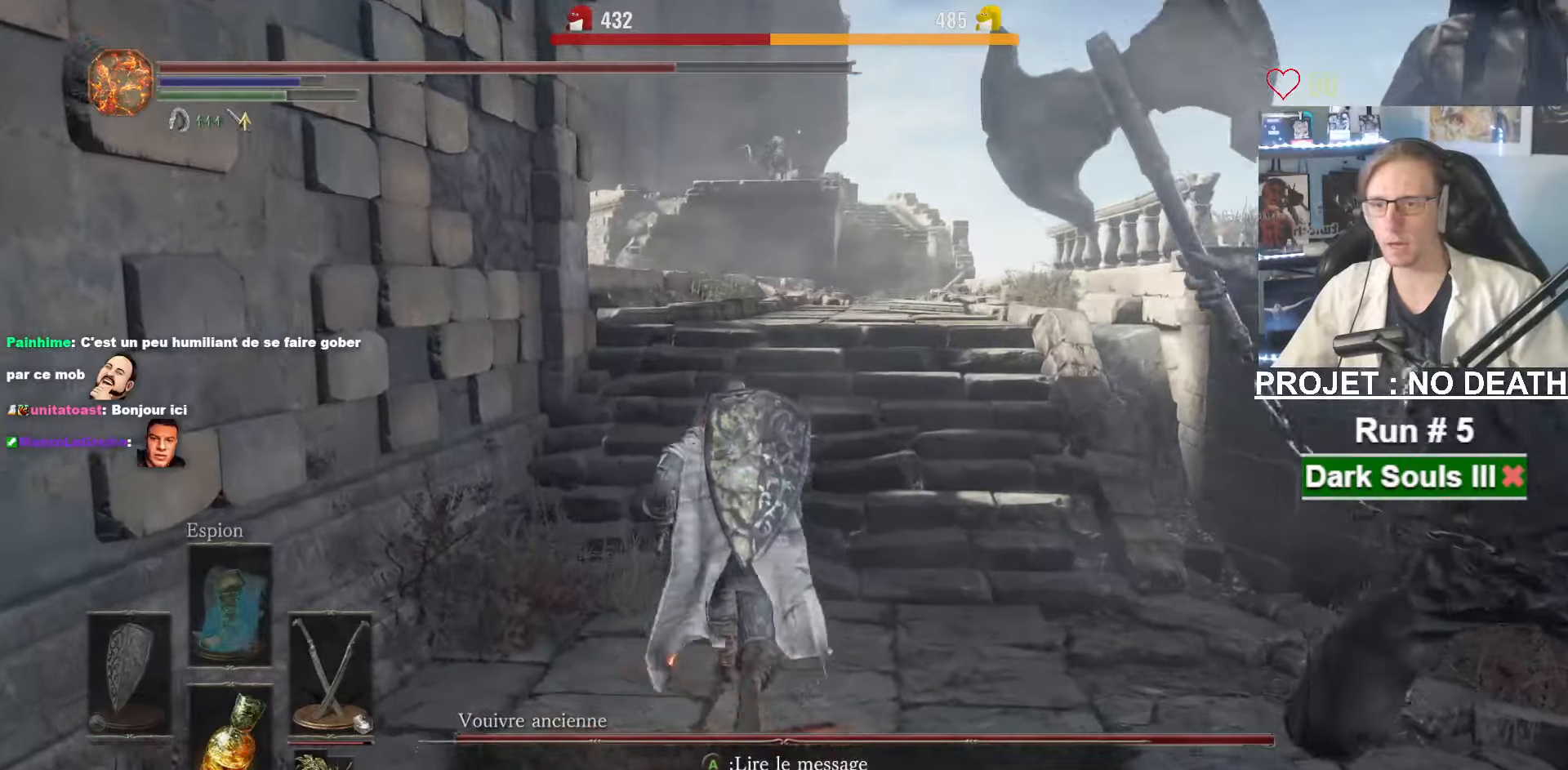
{"keys": ["space", "z"], "mouse": [], "events": []}
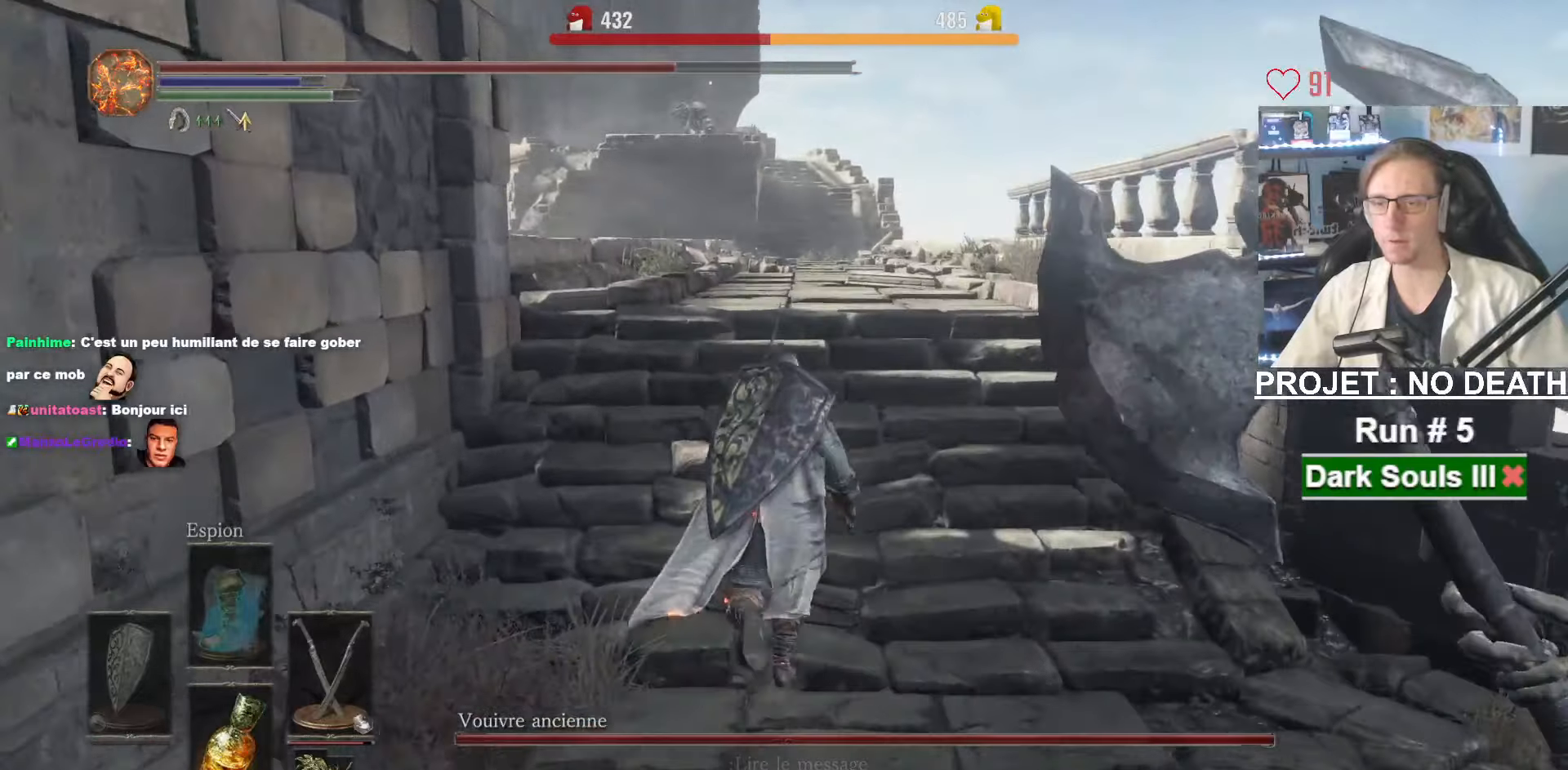
{"keys": ["space", "z"], "mouse": [], "events": []}
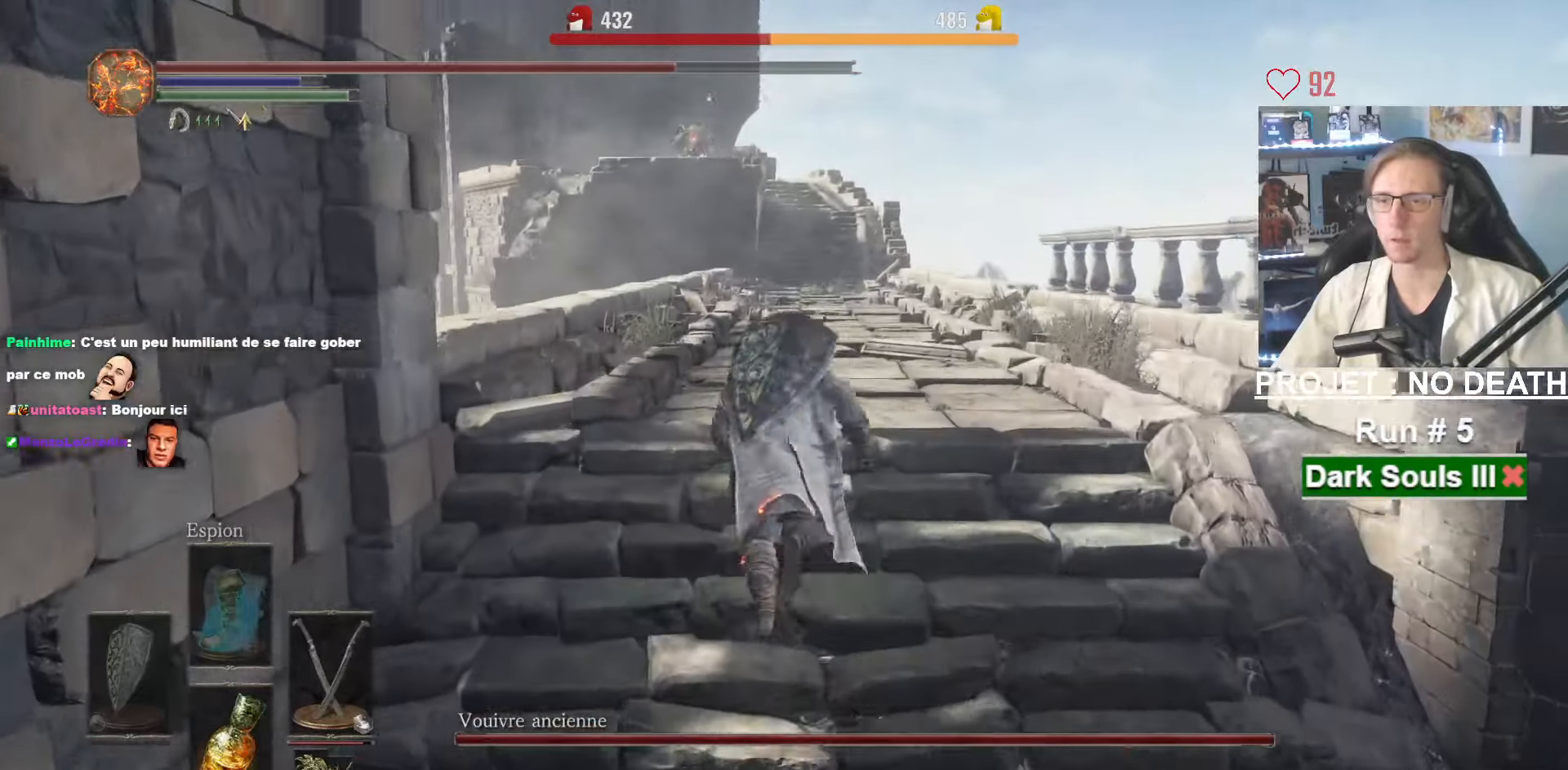
{"keys": ["space", "z"], "mouse": [], "events": []}
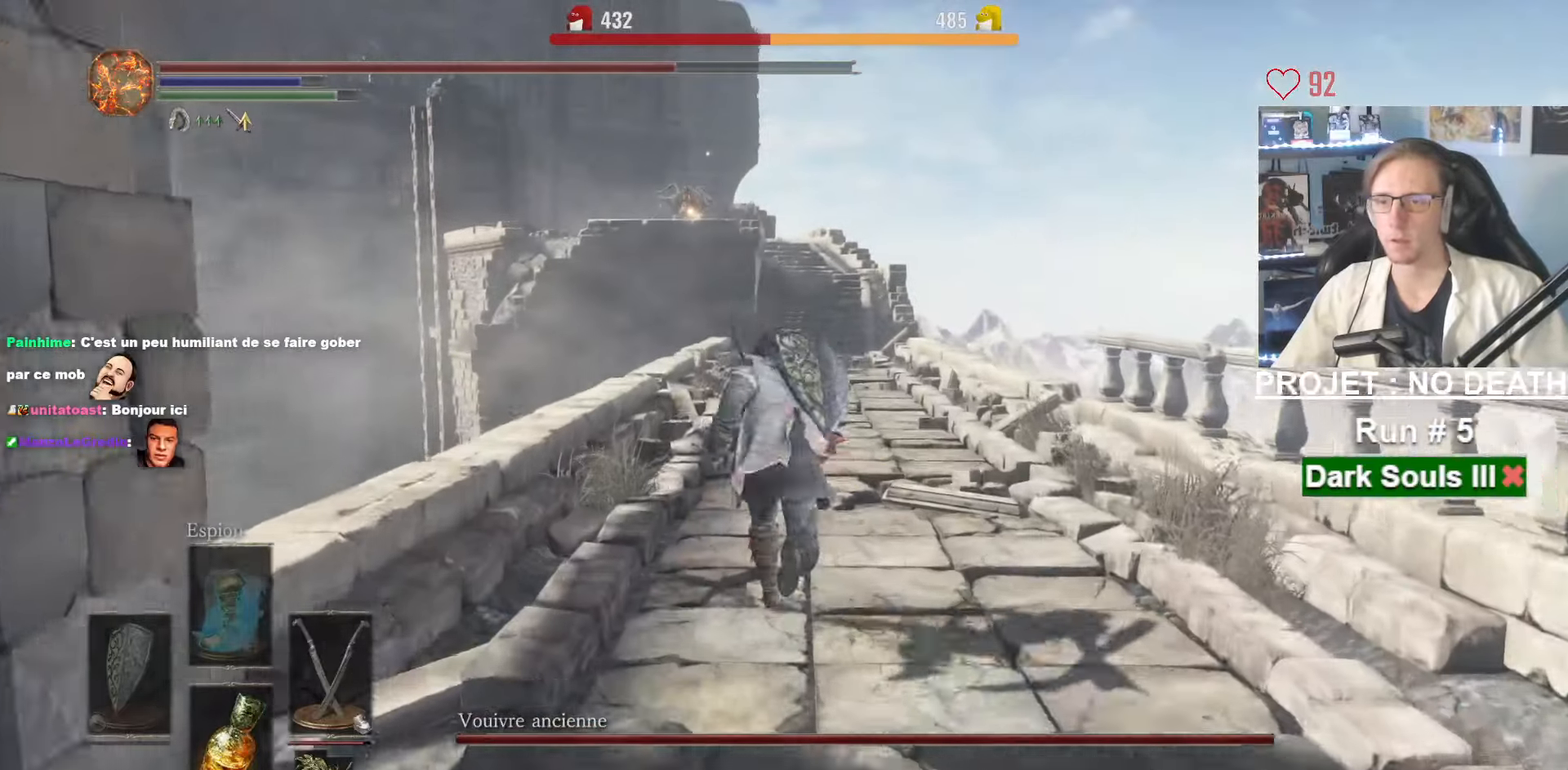
{"keys": ["space", "z"], "mouse": [], "events": []}
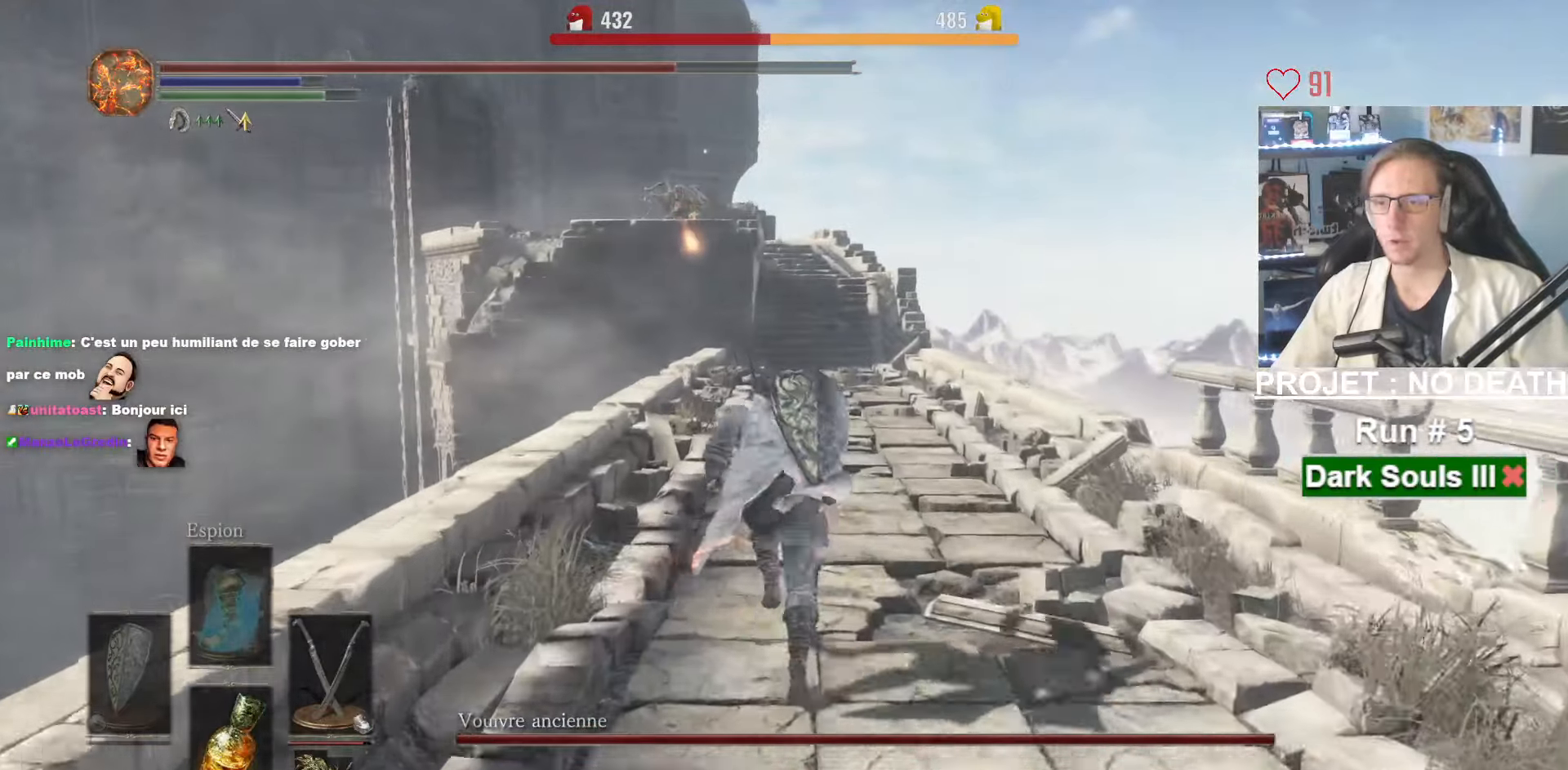
{"keys": ["space", "z"], "mouse": [], "events": [[300, "d", "down"], [500, "d", "up"]]}
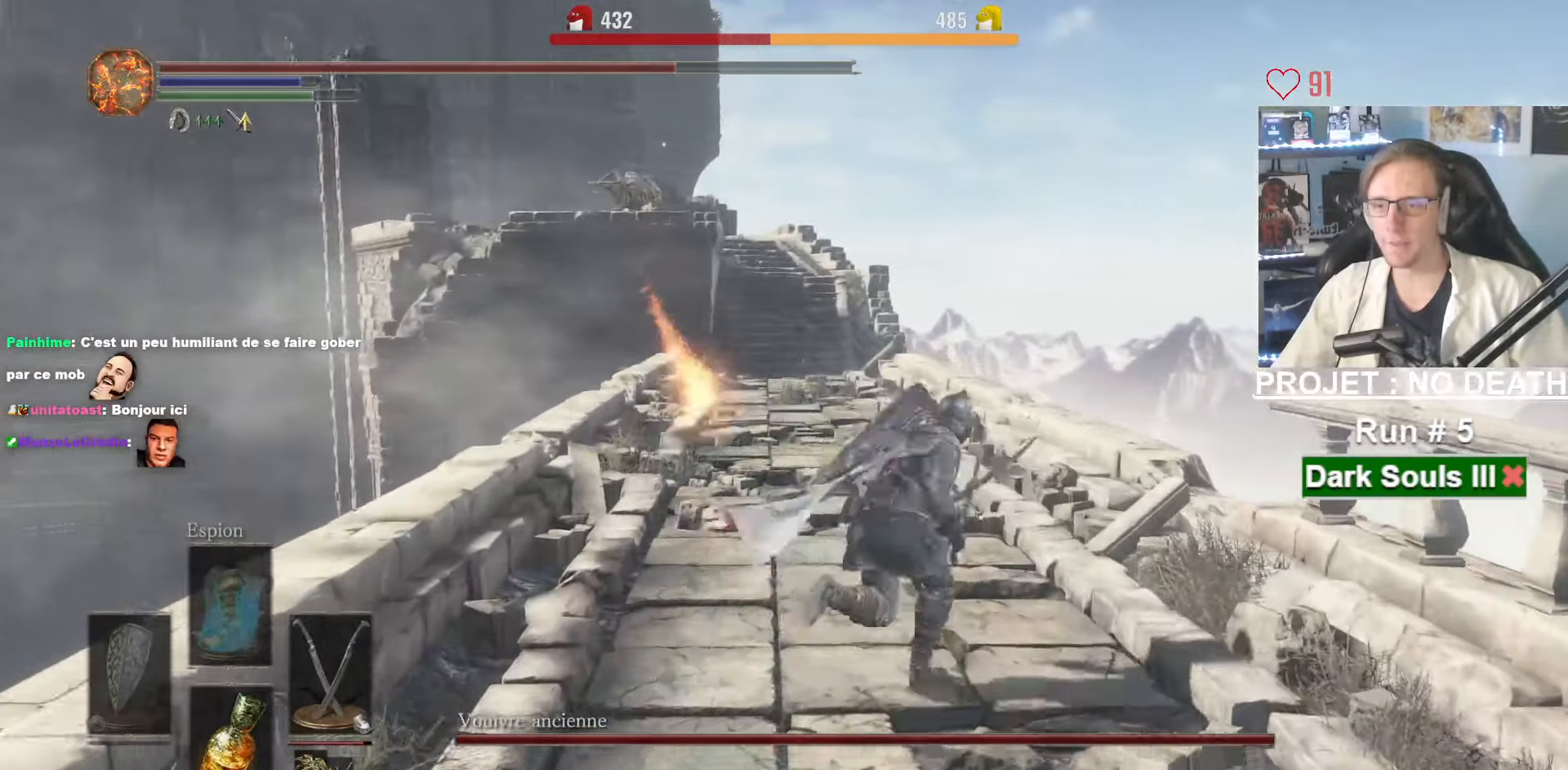
{"keys": ["space", "z"], "mouse": [], "events": []}
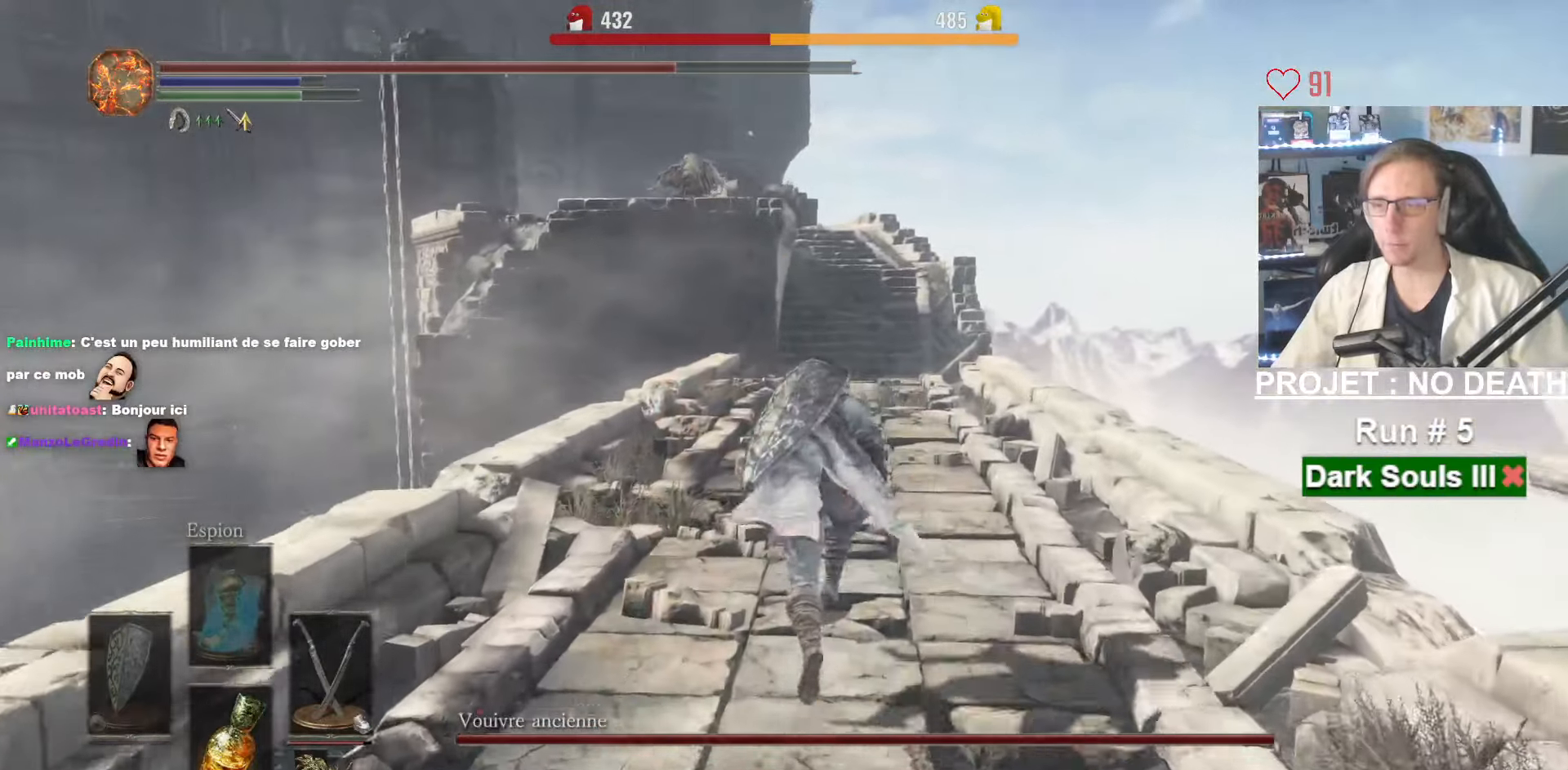
{"keys": ["space", "z"], "mouse": [], "events": []}
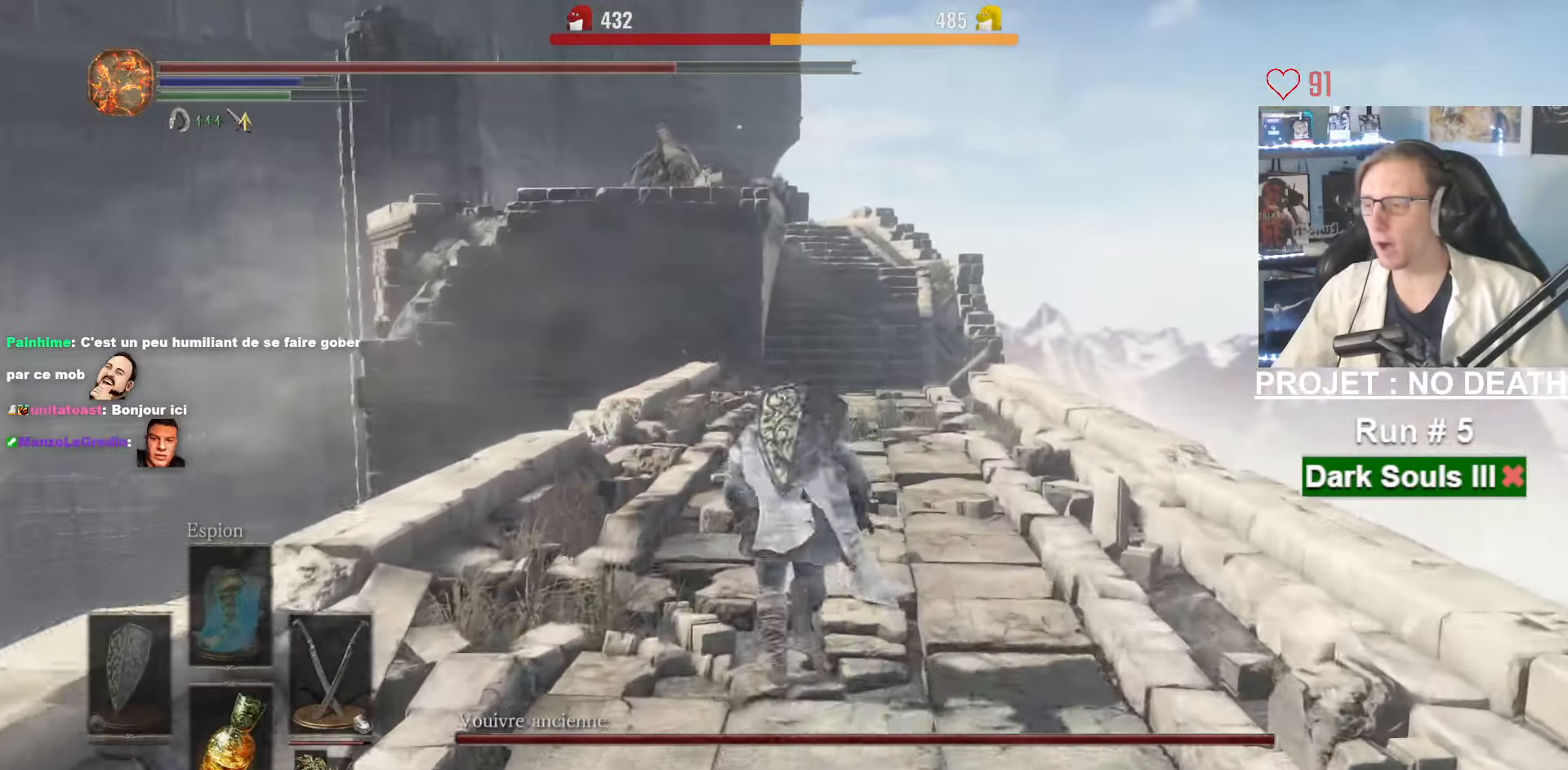
{"keys": ["space", "z"], "mouse": [], "events": []}
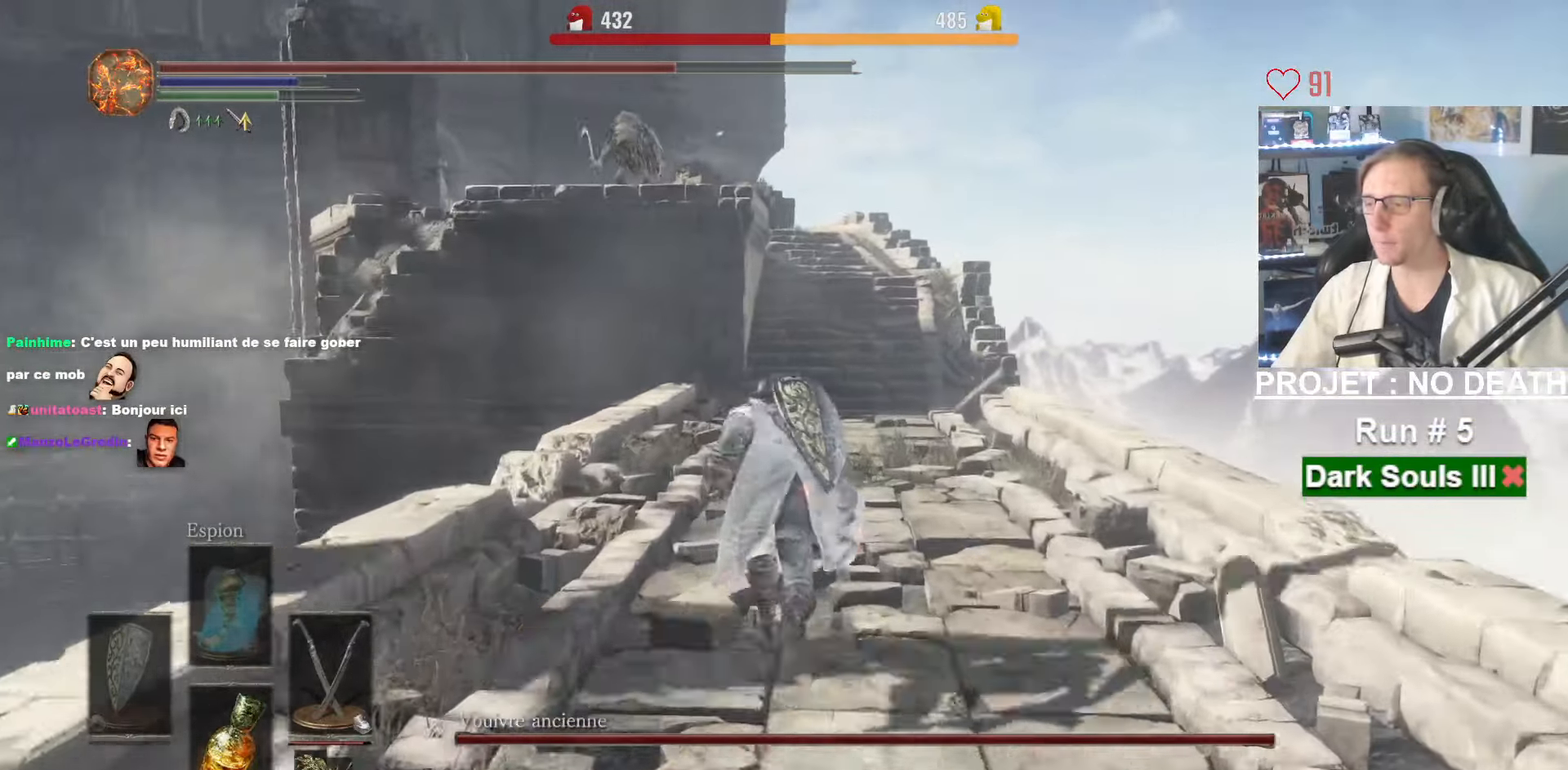
{"keys": ["space", "z"], "mouse": [], "events": []}
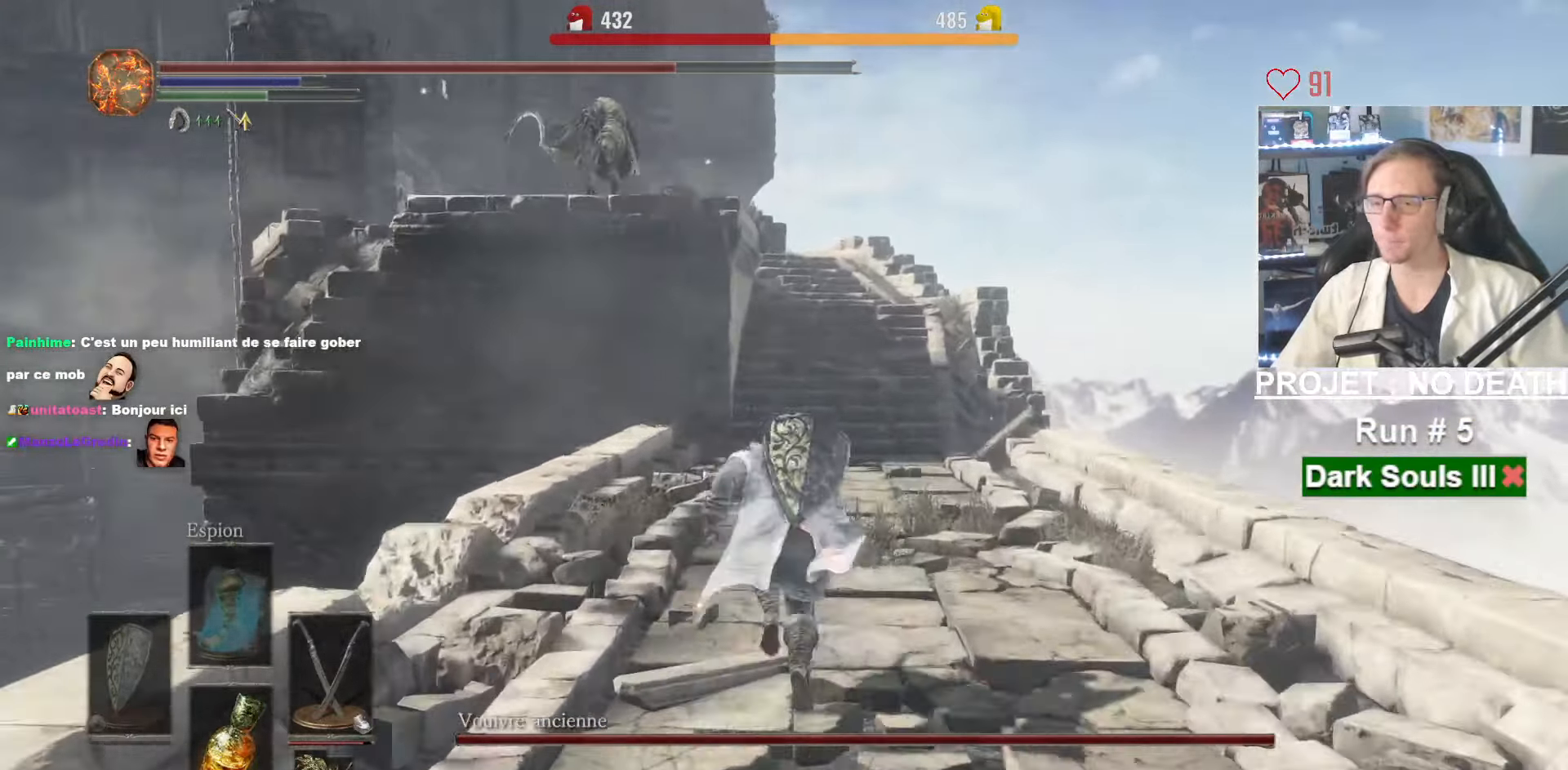
{"keys": ["space", "z"], "mouse": [], "events": []}
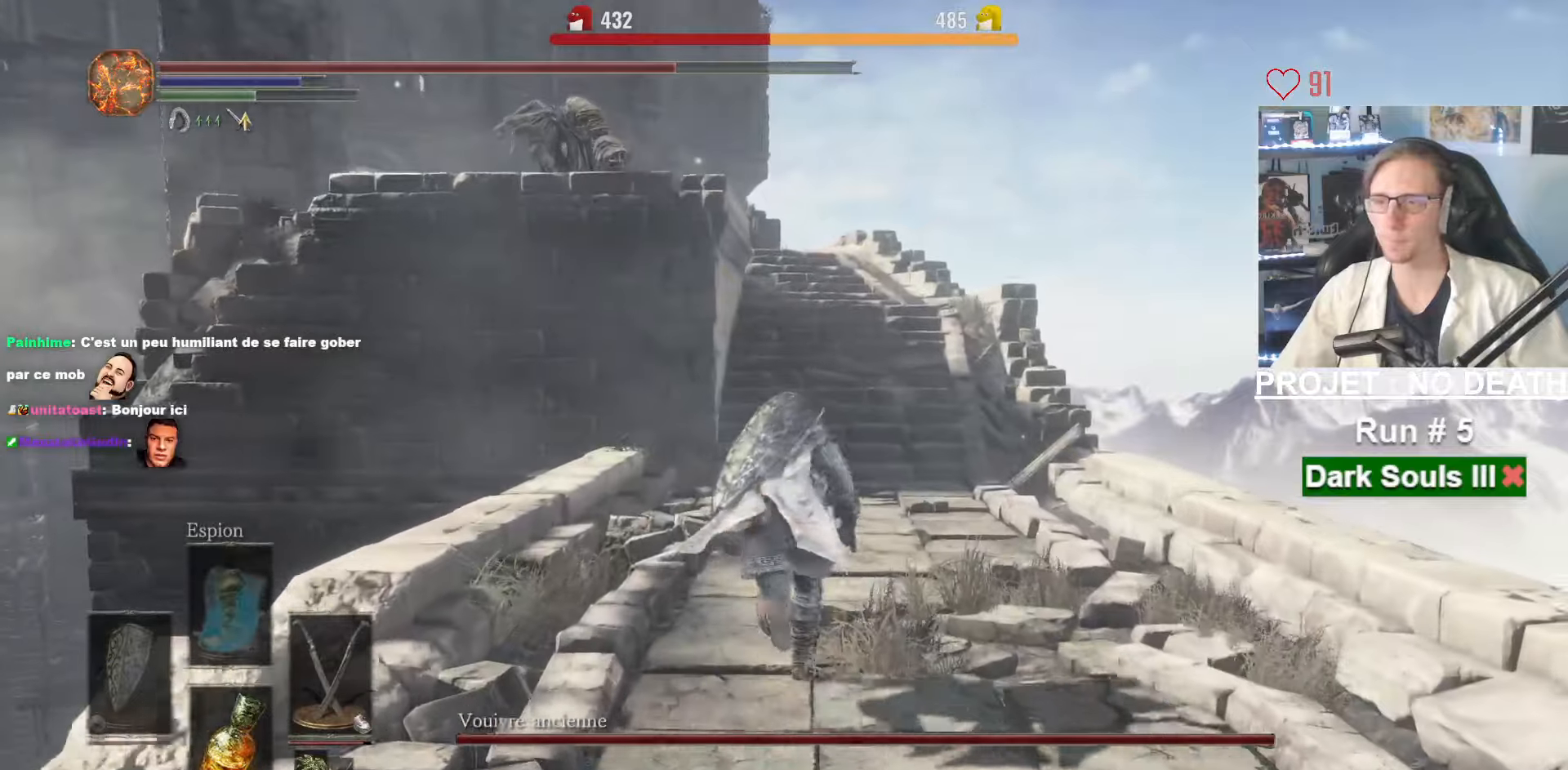
{"keys": ["space", "z"], "mouse": [], "events": []}
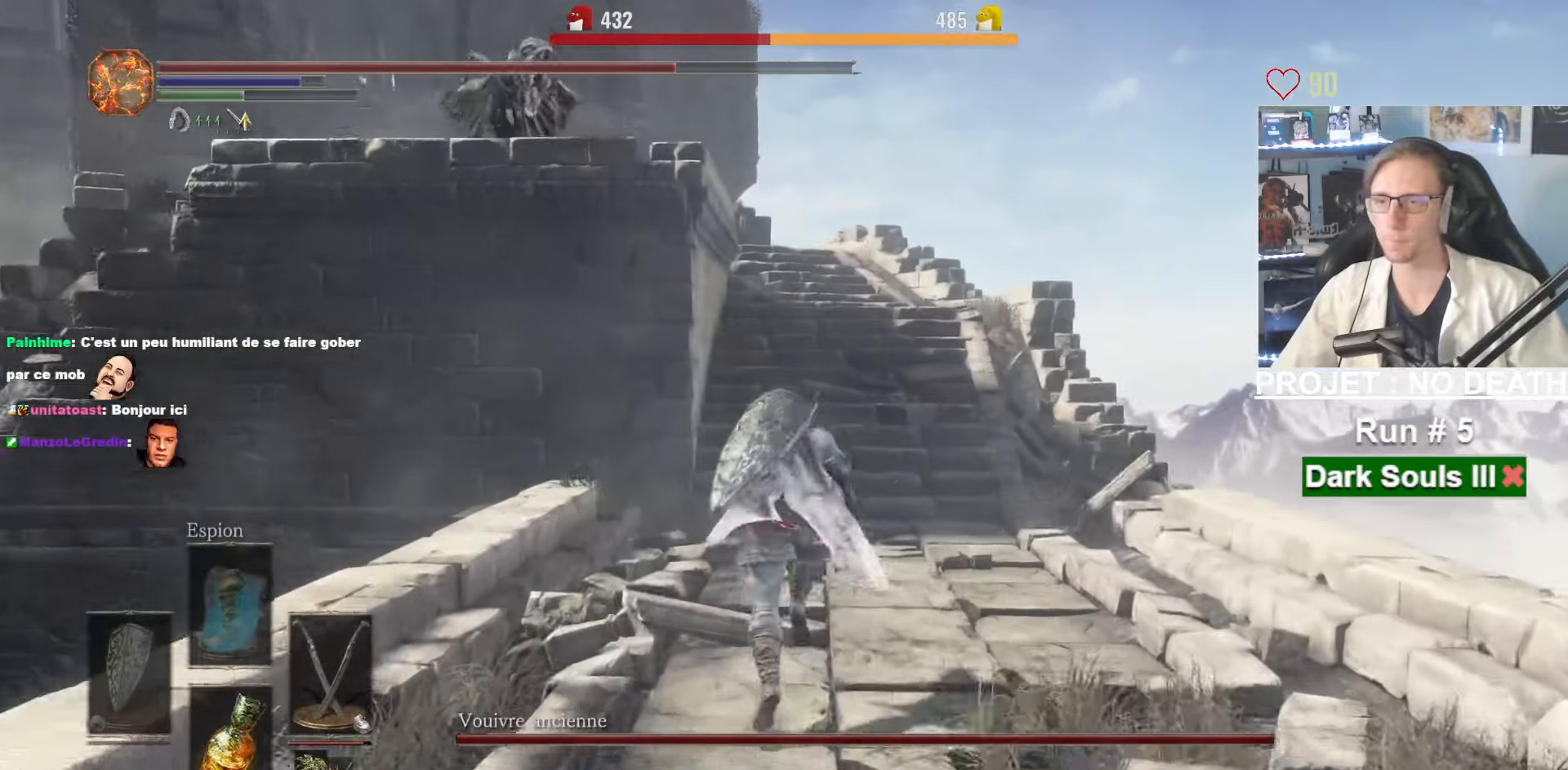
{"keys": ["space", "z"], "mouse": [], "events": []}
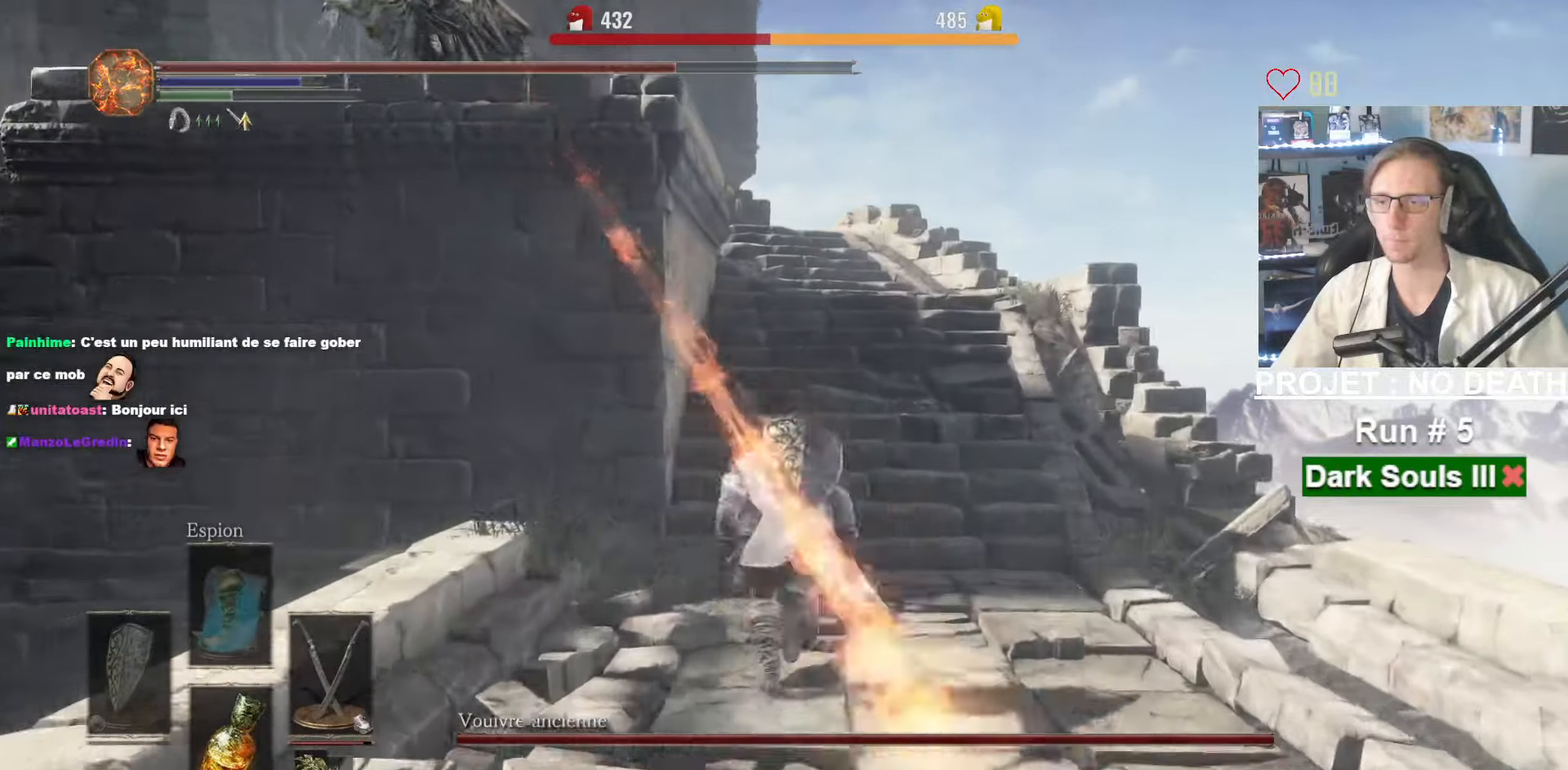
{"keys": ["space", "z"], "mouse": [], "events": []}
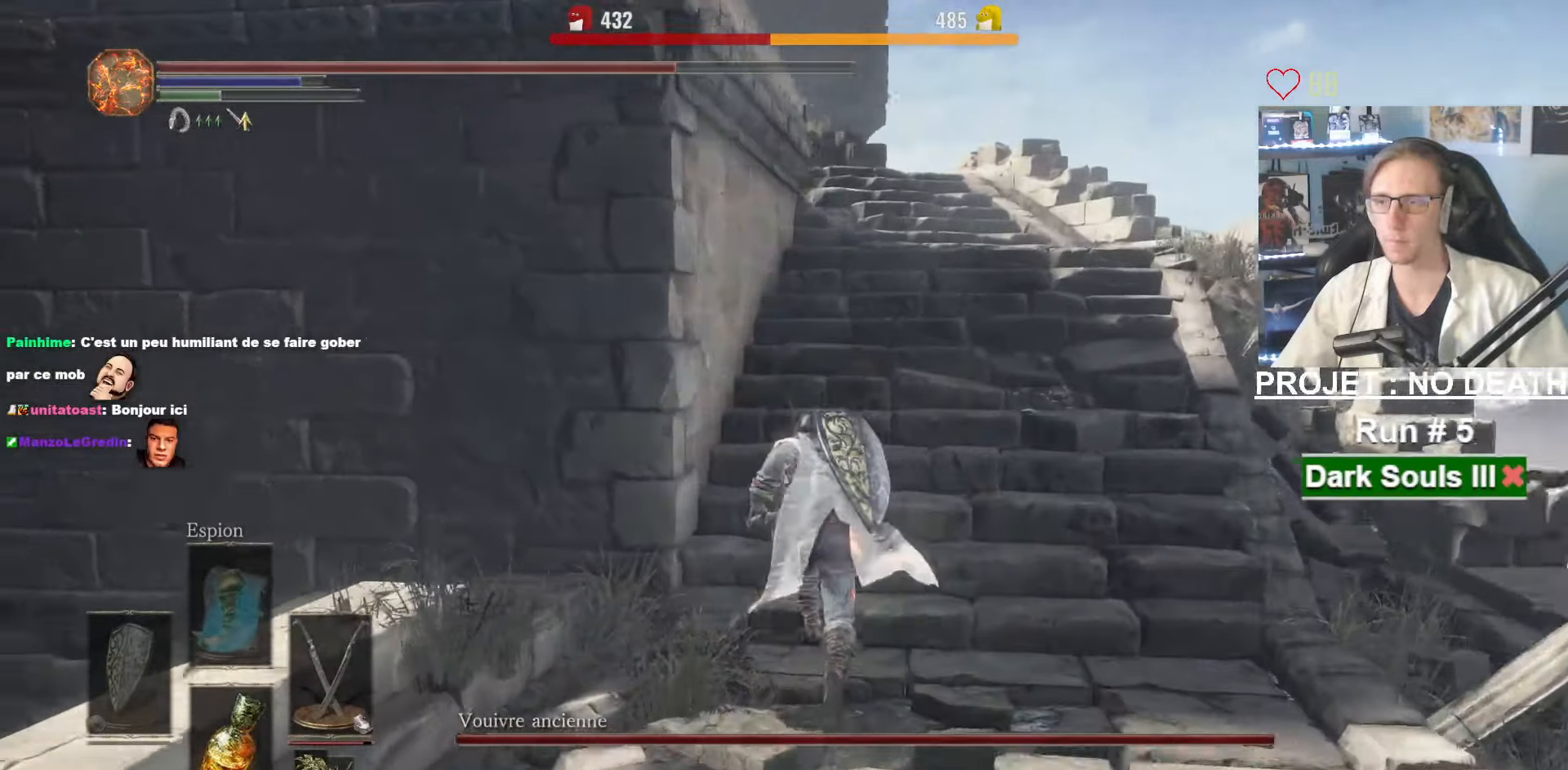
{"keys": ["d", "z"], "mouse": [], "events": [[67, "space", "up"], [250, "r", "down"], [400, "r", "up"], [500, "d", "down"]]}
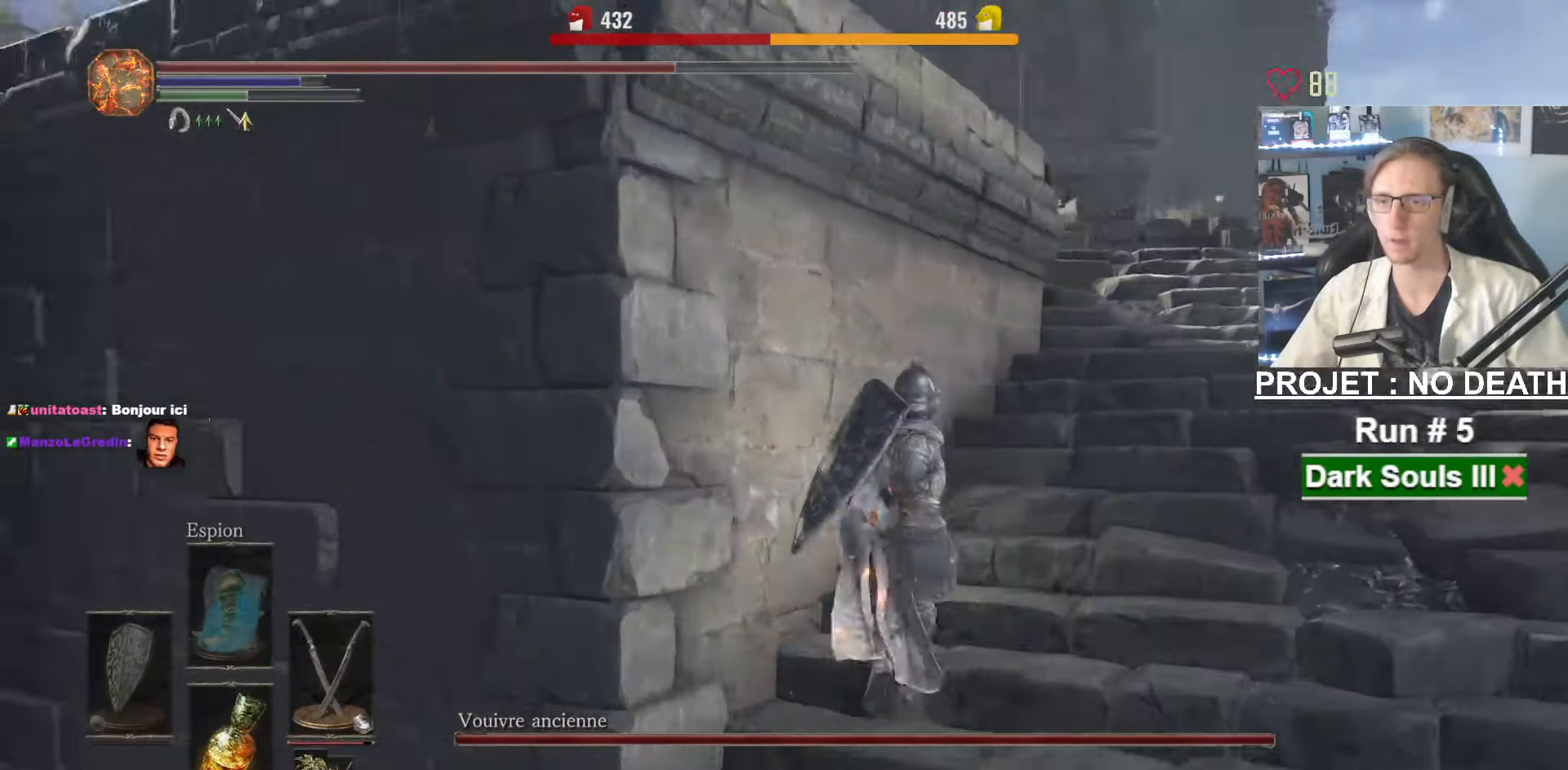
{"keys": [], "mouse": [], "events": [[283, "d", "up"], [317, "z", "up"]]}
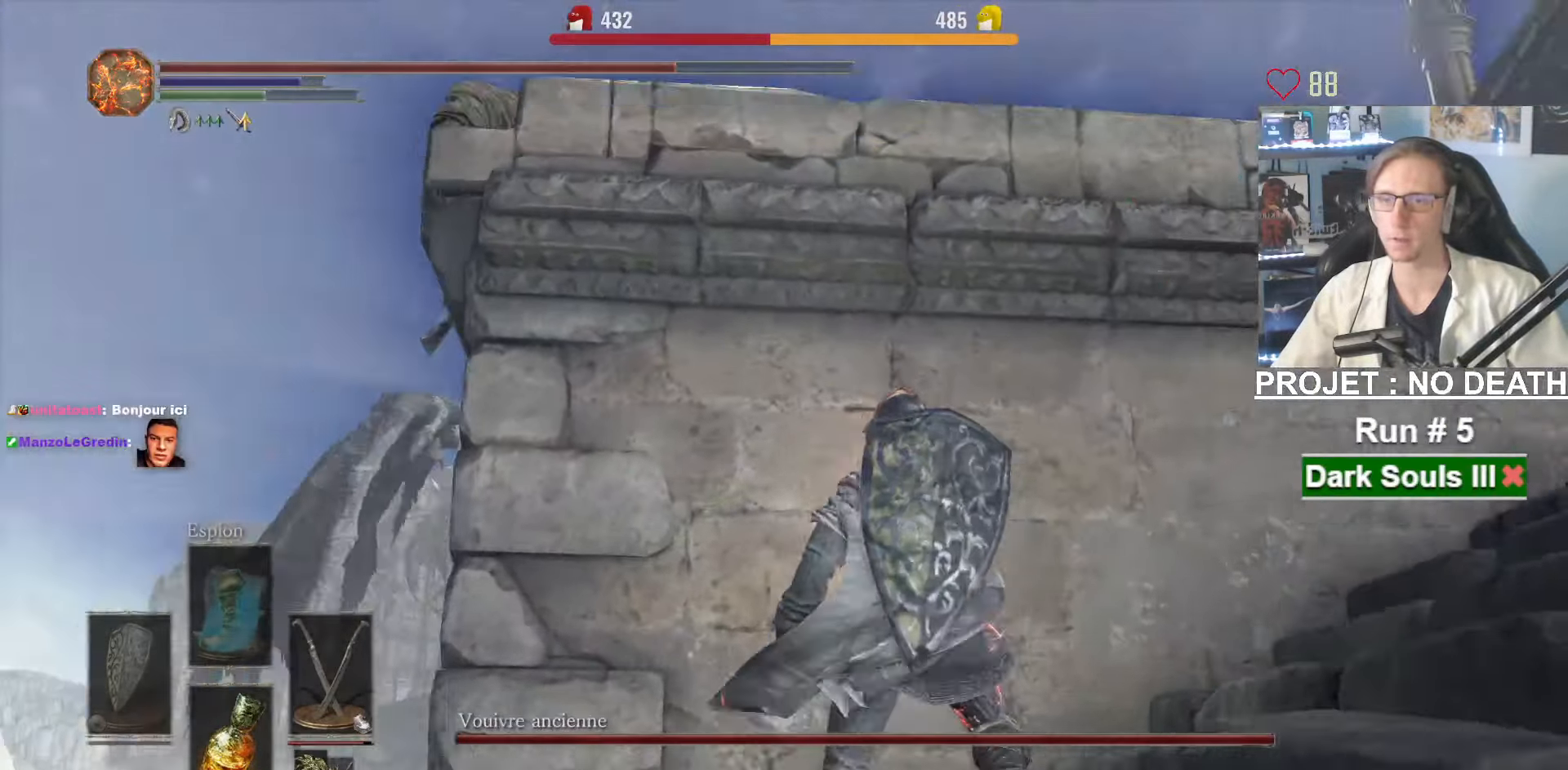
{"keys": [], "mouse": [], "events": [[233, "d", "down"], [467, "d", "up"]]}
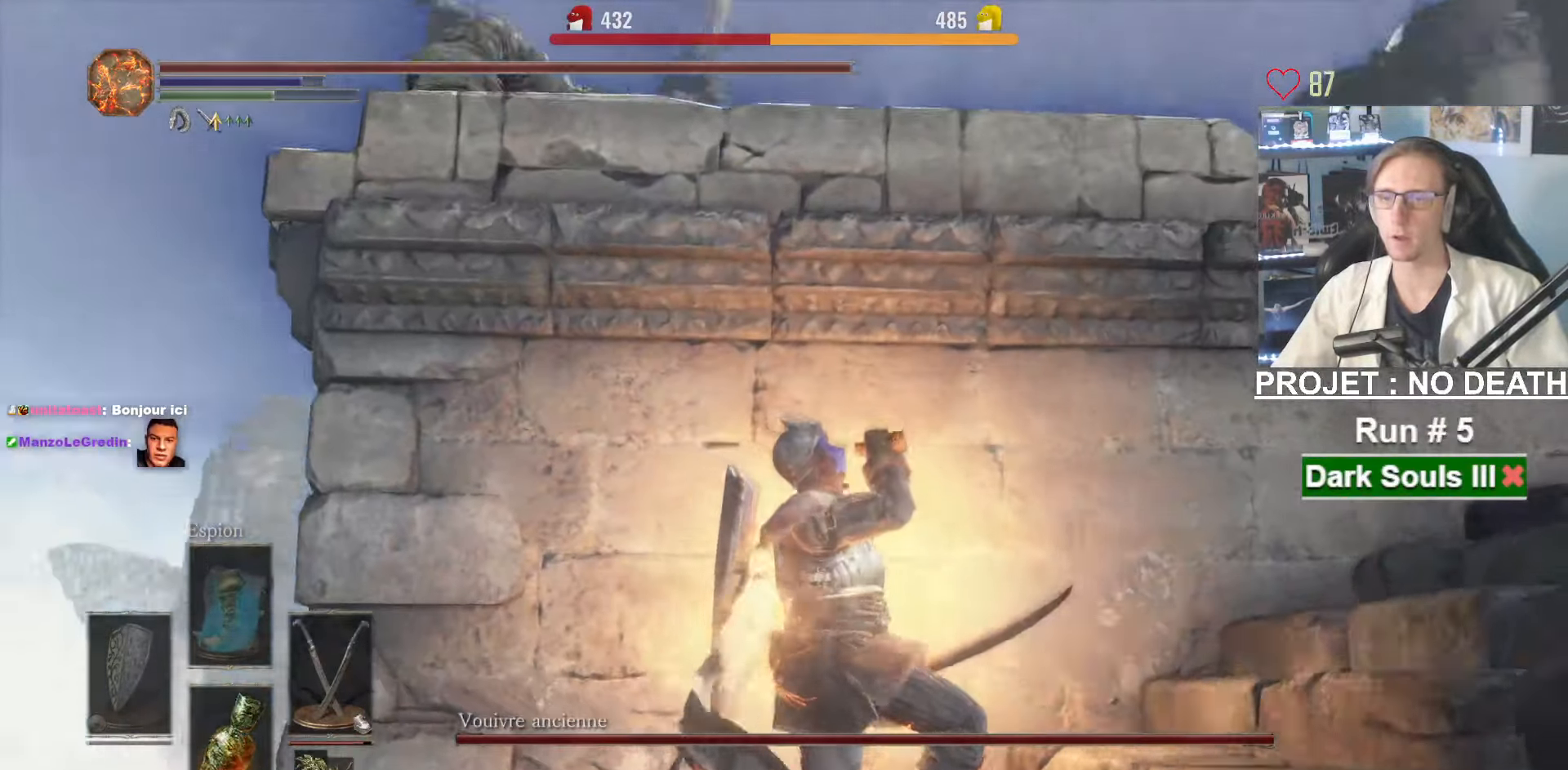
{"keys": [], "mouse": [], "events": []}
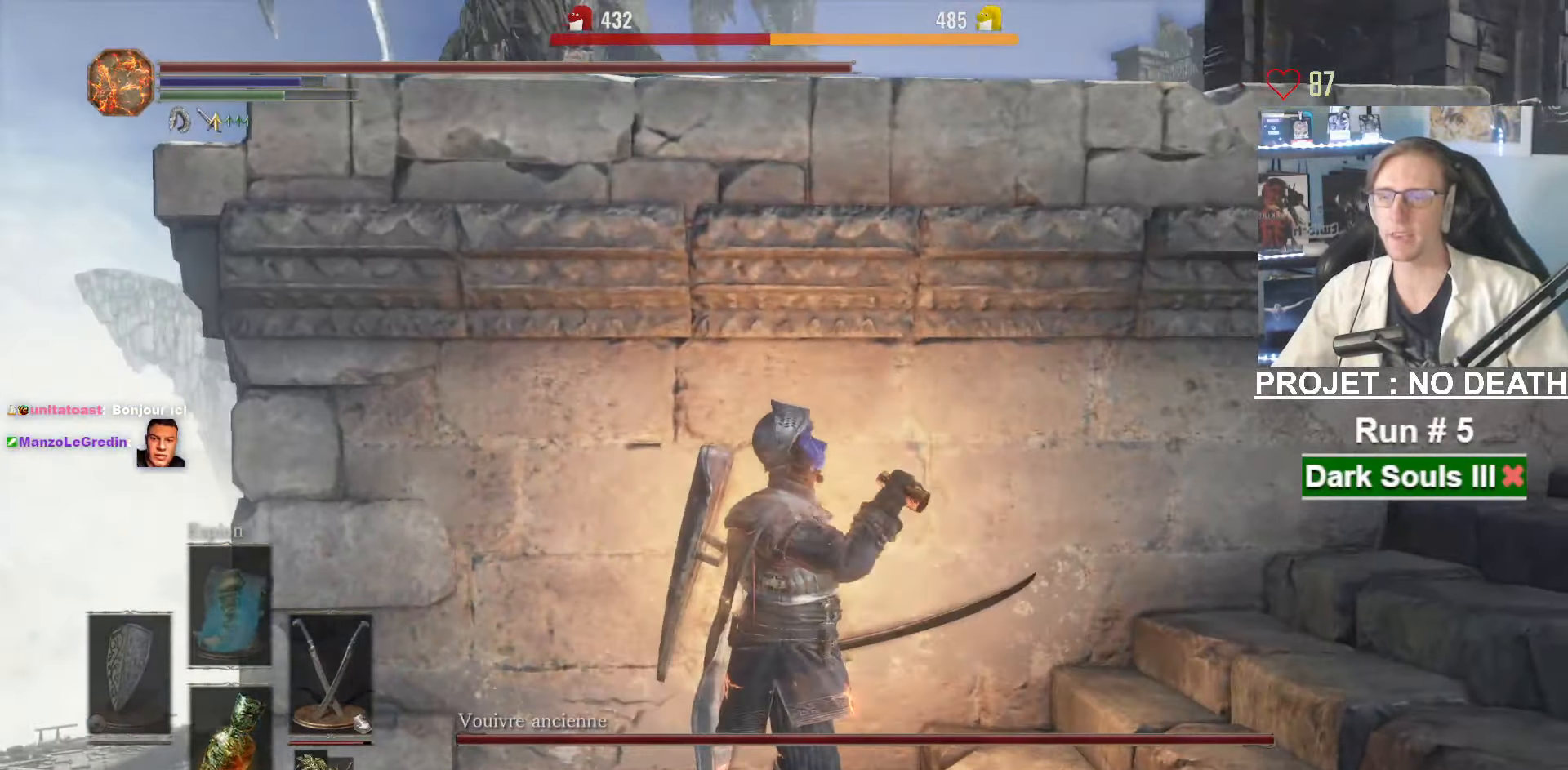
{"keys": [], "mouse": [], "events": []}
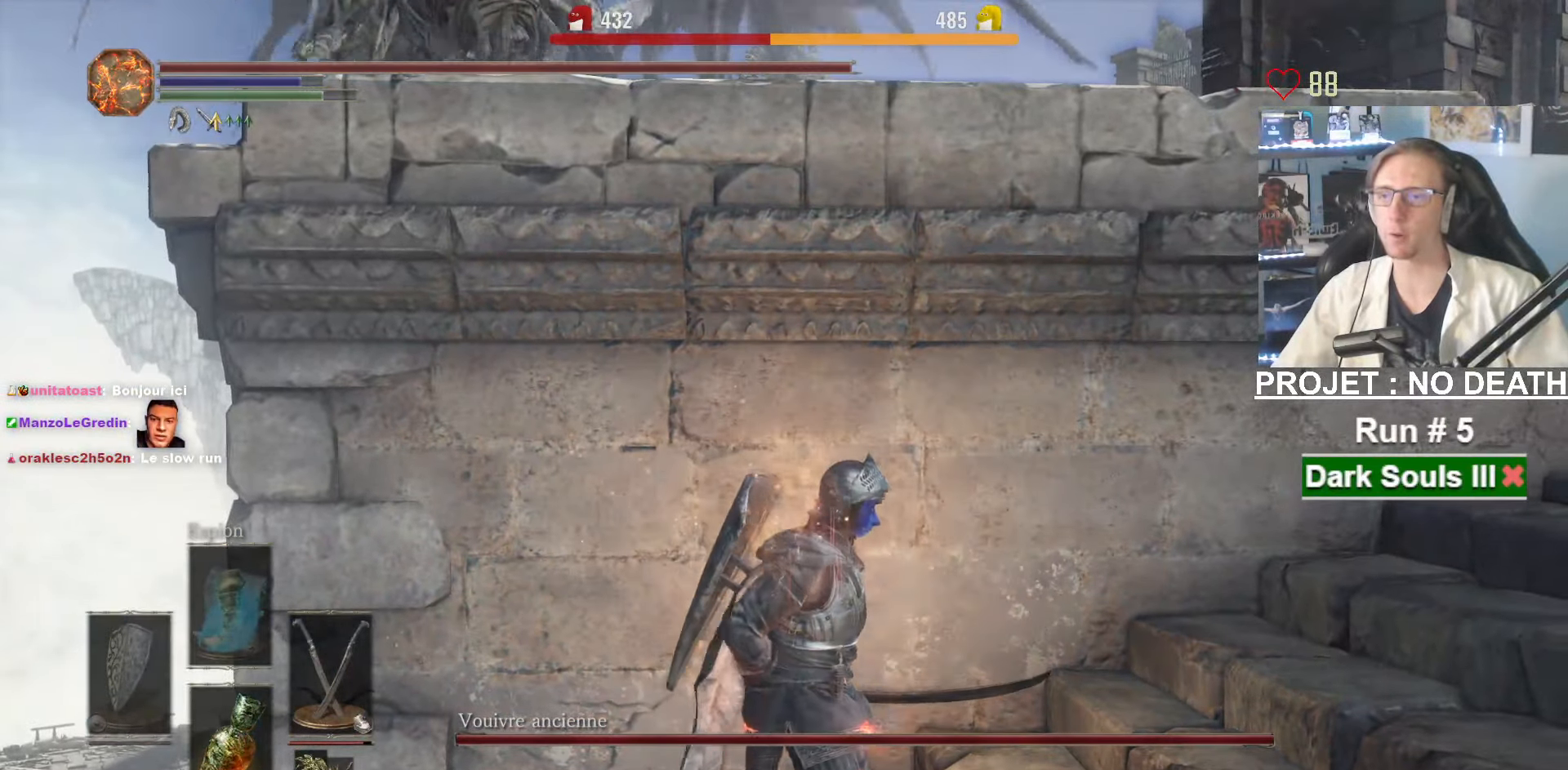
{"keys": [], "mouse": [], "events": []}
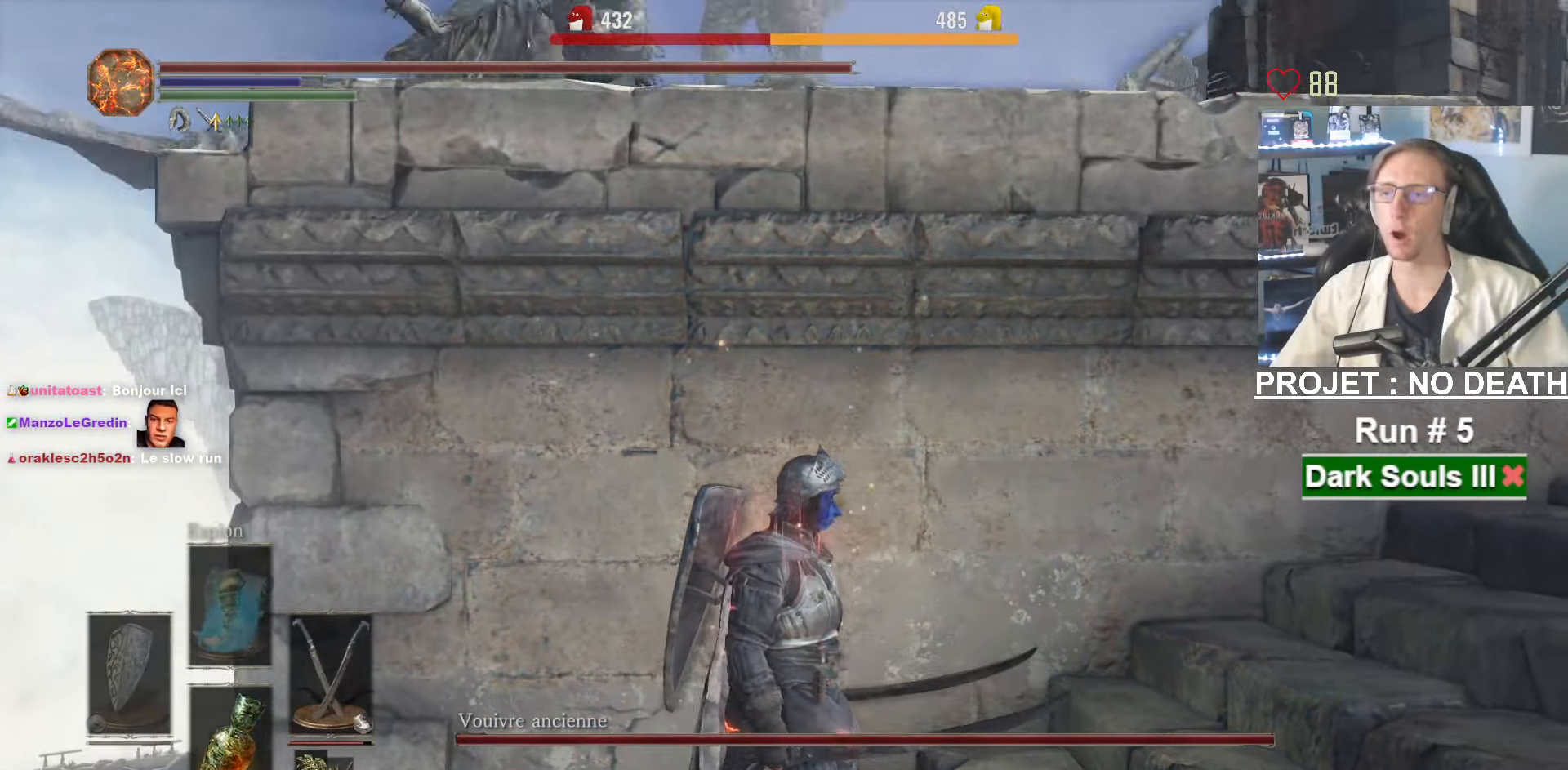
{"keys": [], "mouse": [], "events": []}
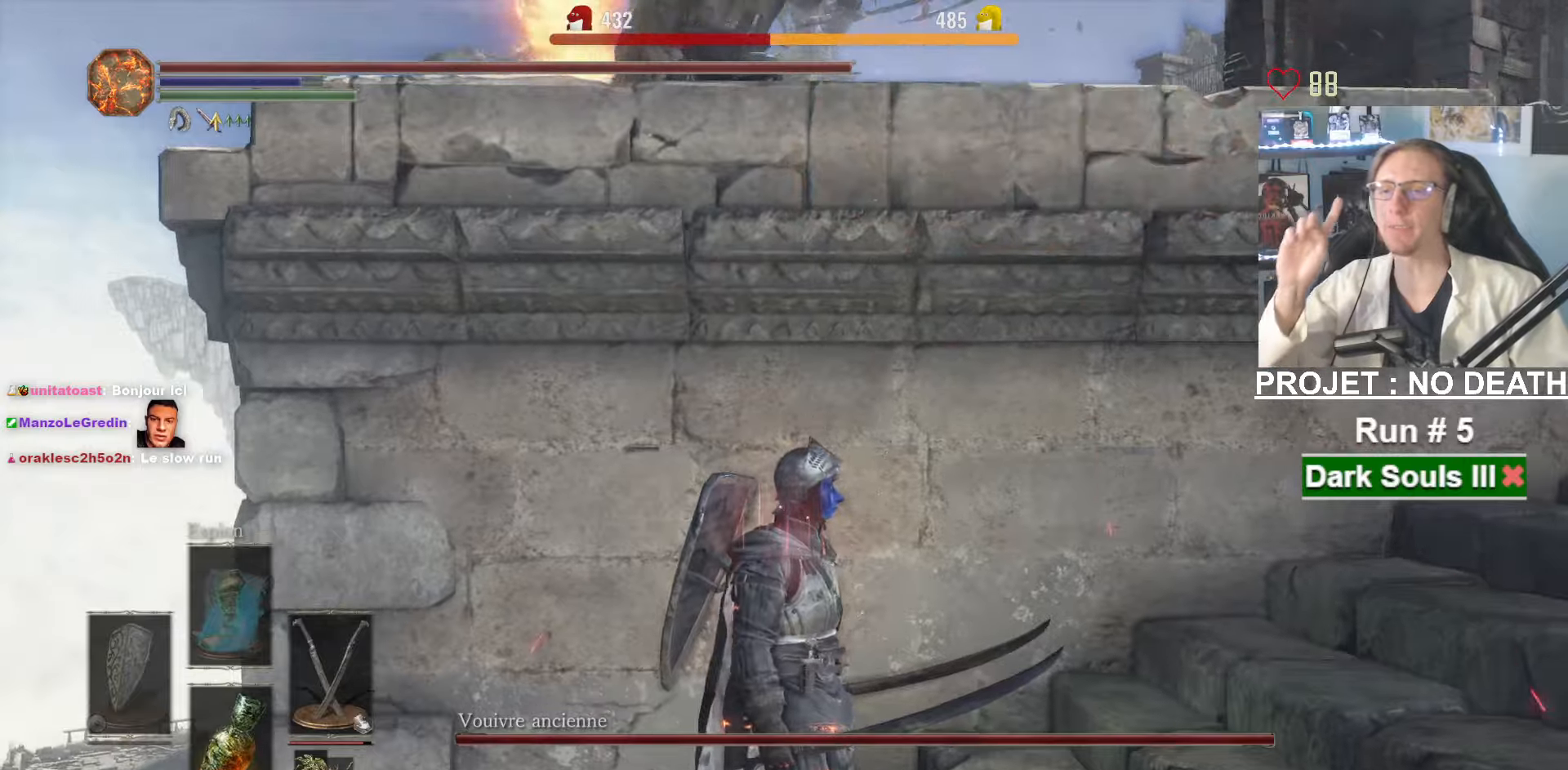
{"keys": [], "mouse": [], "events": []}
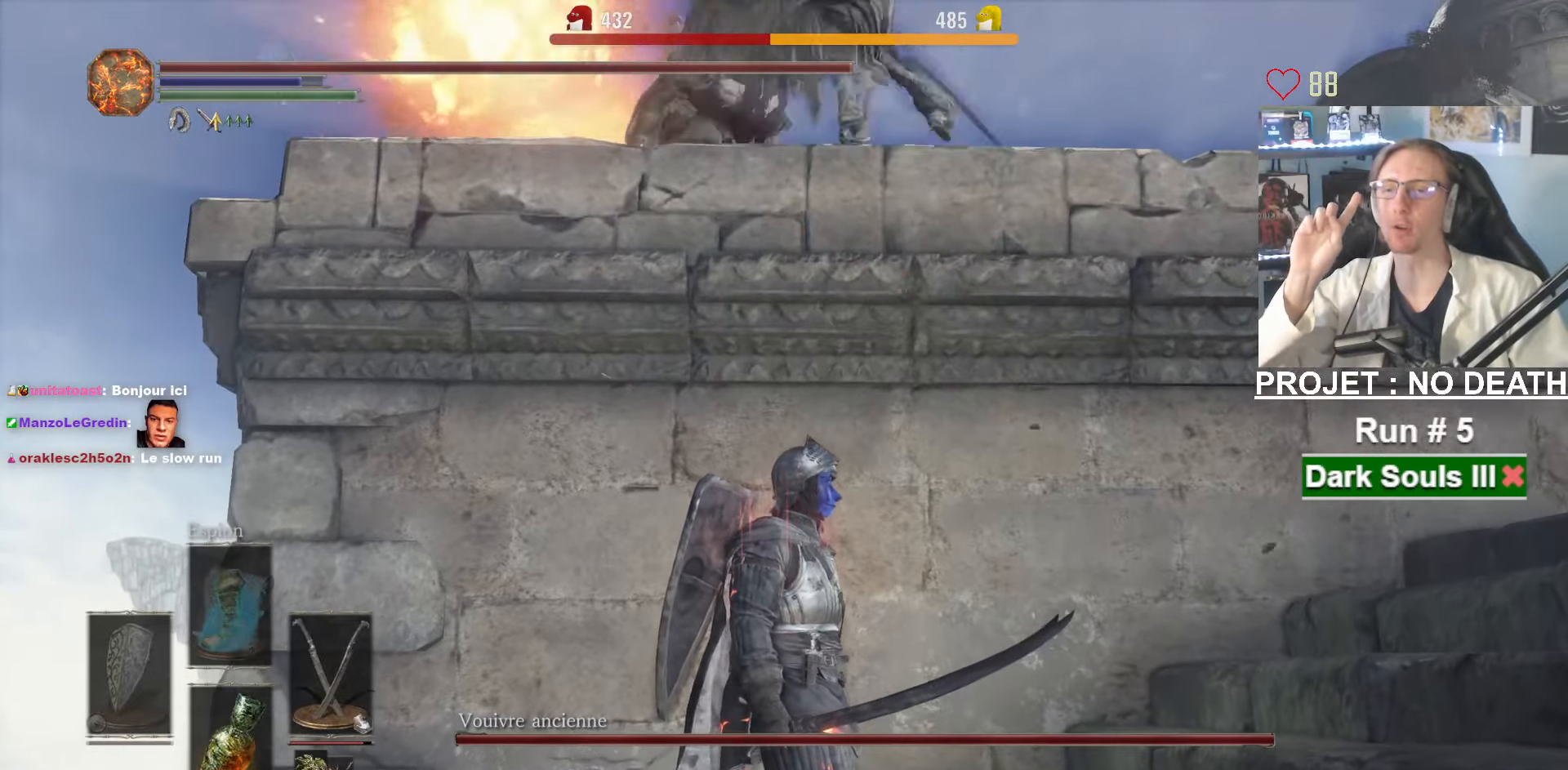
{"keys": [], "mouse": [], "events": []}
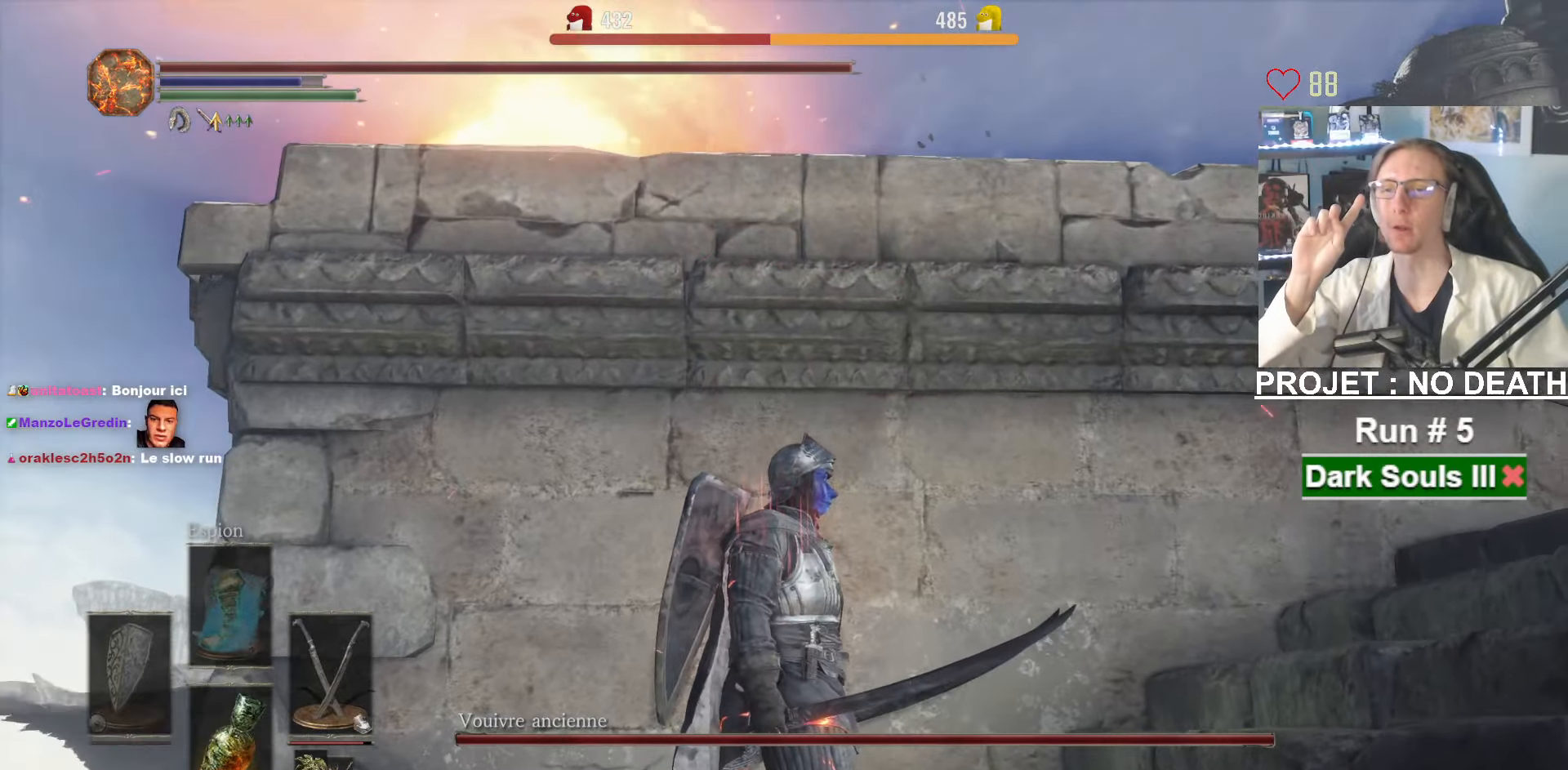
{"keys": [], "mouse": [], "events": []}
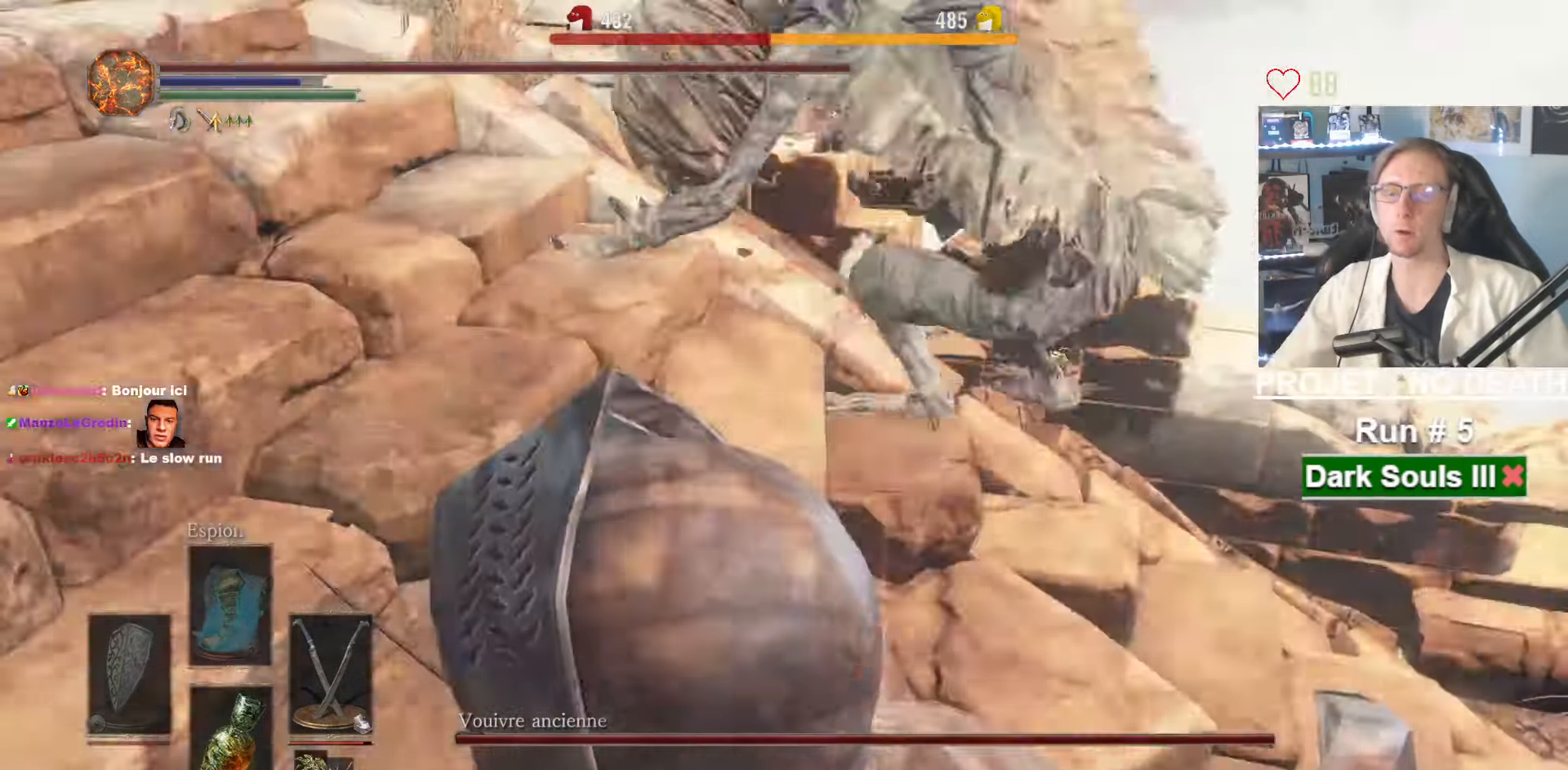
{"keys": ["z"], "mouse": [], "events": [[467, "z", "down"]]}
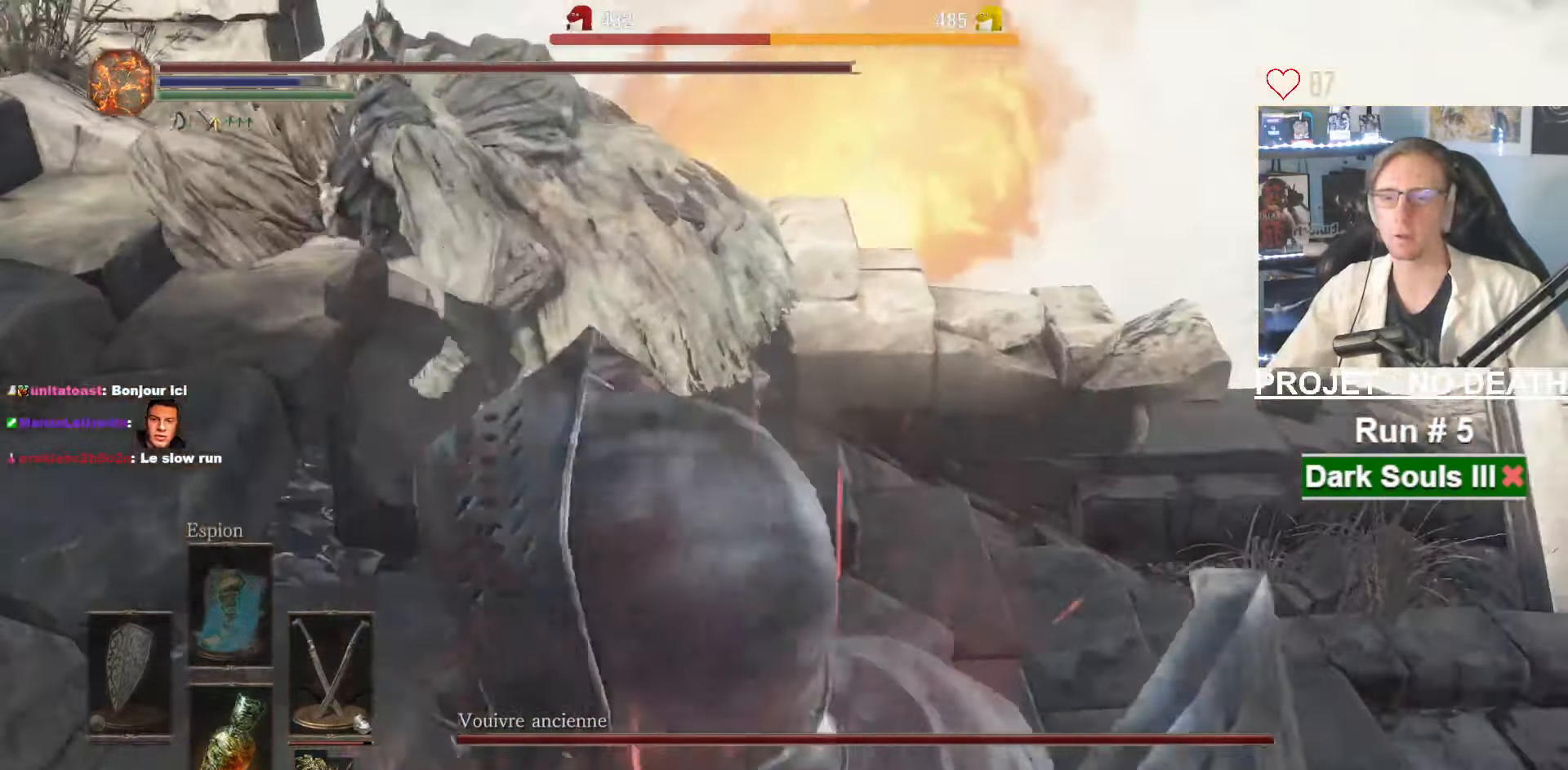
{"keys": ["z"], "mouse": [], "events": [[50, "z", "up"], [200, "mouse_right", "down"], [334, "mouse_right", "up"], [334, "z", "down"]]}
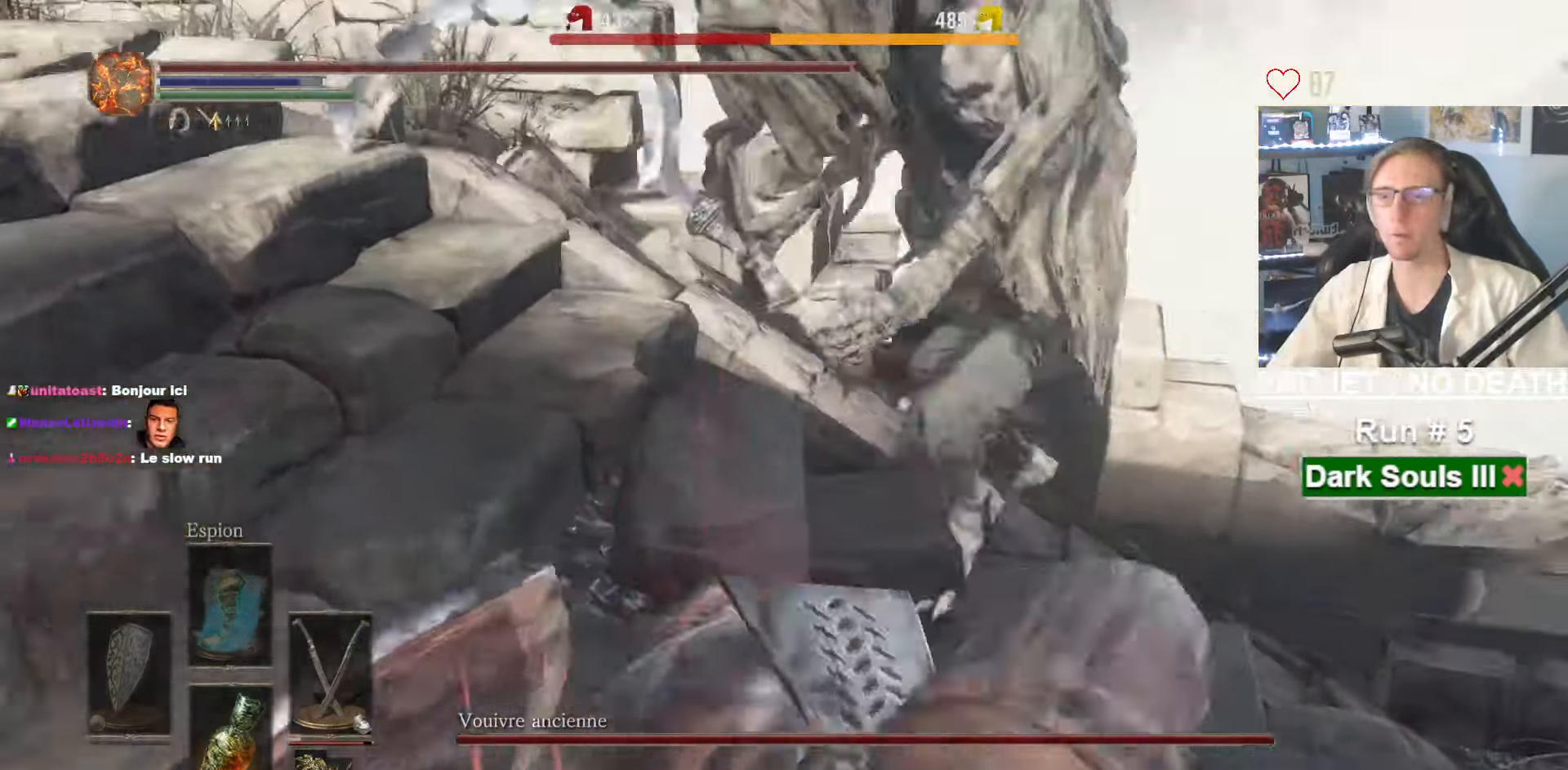
{"keys": ["z"], "mouse": [], "events": [[250, "mouse_right", "down"], [300, "mouse_left", "down"], [300, "mouse_right", "up"], [450, "mouse_left", "up"]]}
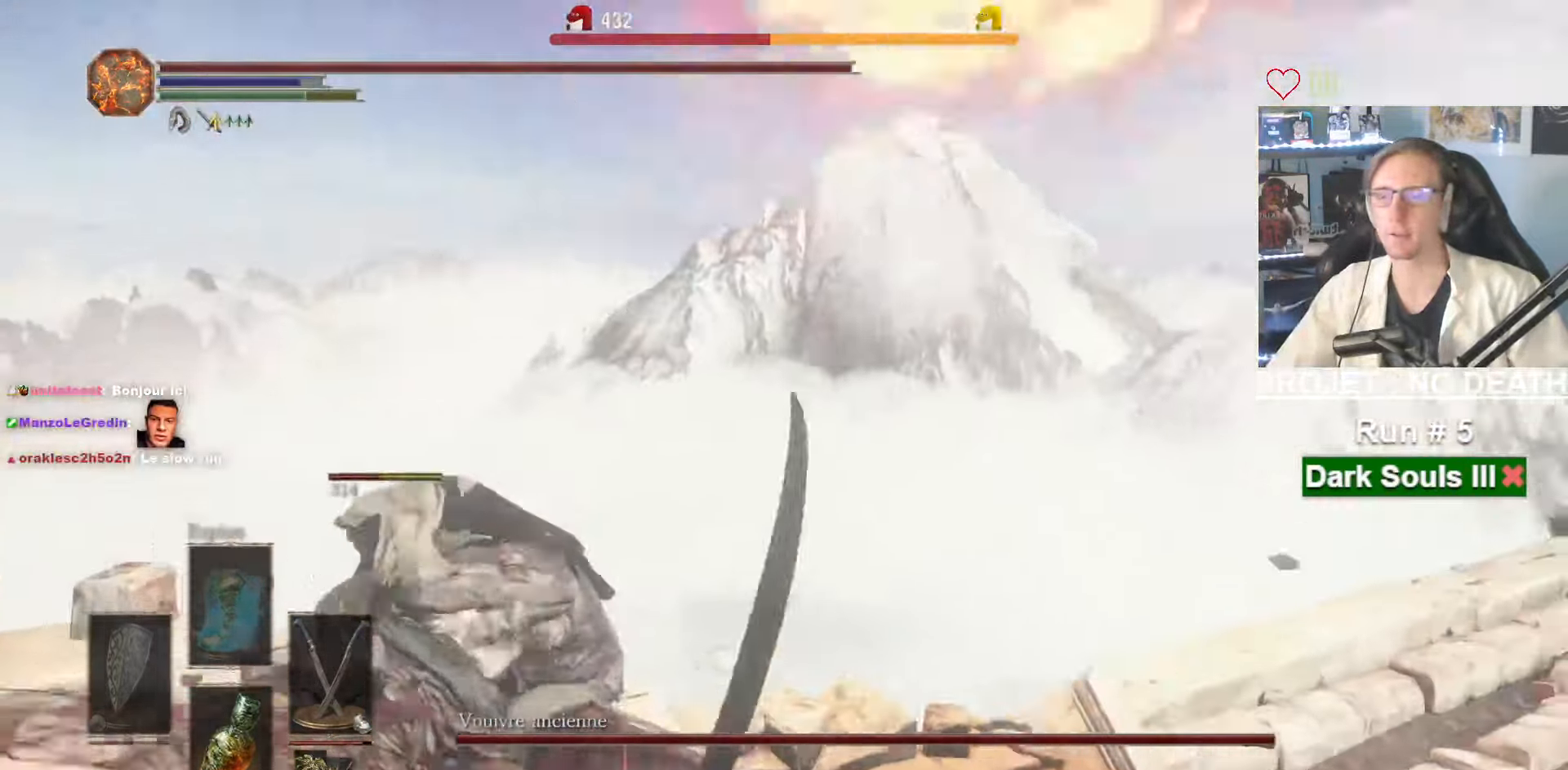
{"keys": [], "mouse": [], "events": [[450, "z", "up"]]}